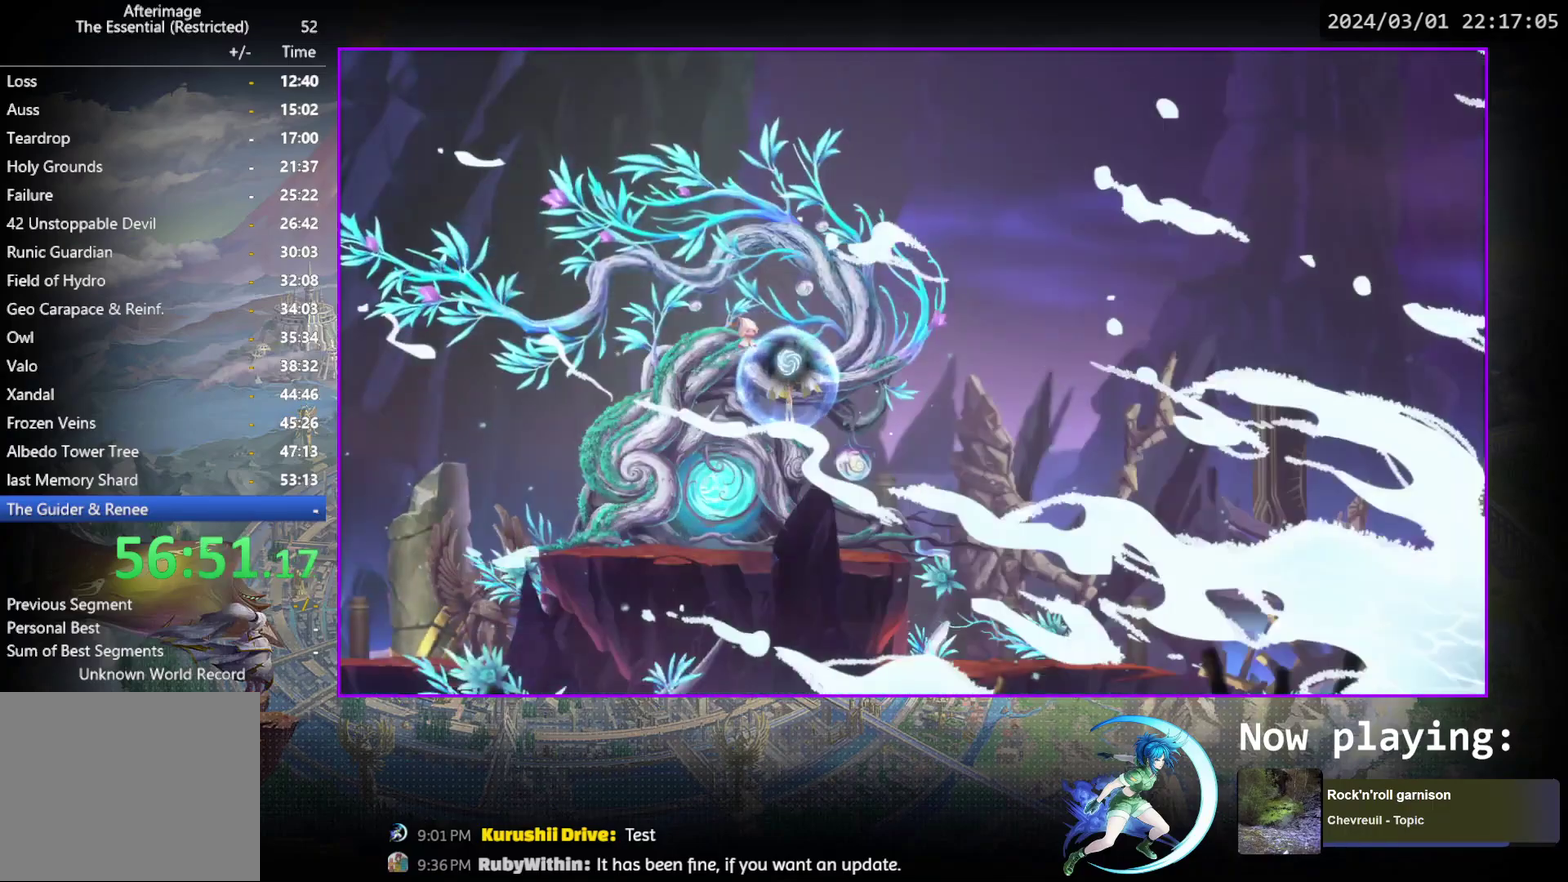
Gameplay with a controller (PlayStation layout); each line is a JSON object with the inputs held at the frame after it (dt_ms = milliseconds from this image to that frame). "events" lists button and stick changes between this image and that frame as [ms after this image, input, new state], when the widget could be followed in between. Not read: L3 R3 left_stick right_stick.
{"dt_ms": 500, "buttons": ["R1", "DPAD_RIGHT"], "events": [[367, "DPAD_RIGHT", "down"], [500, "R1", "down"]]}
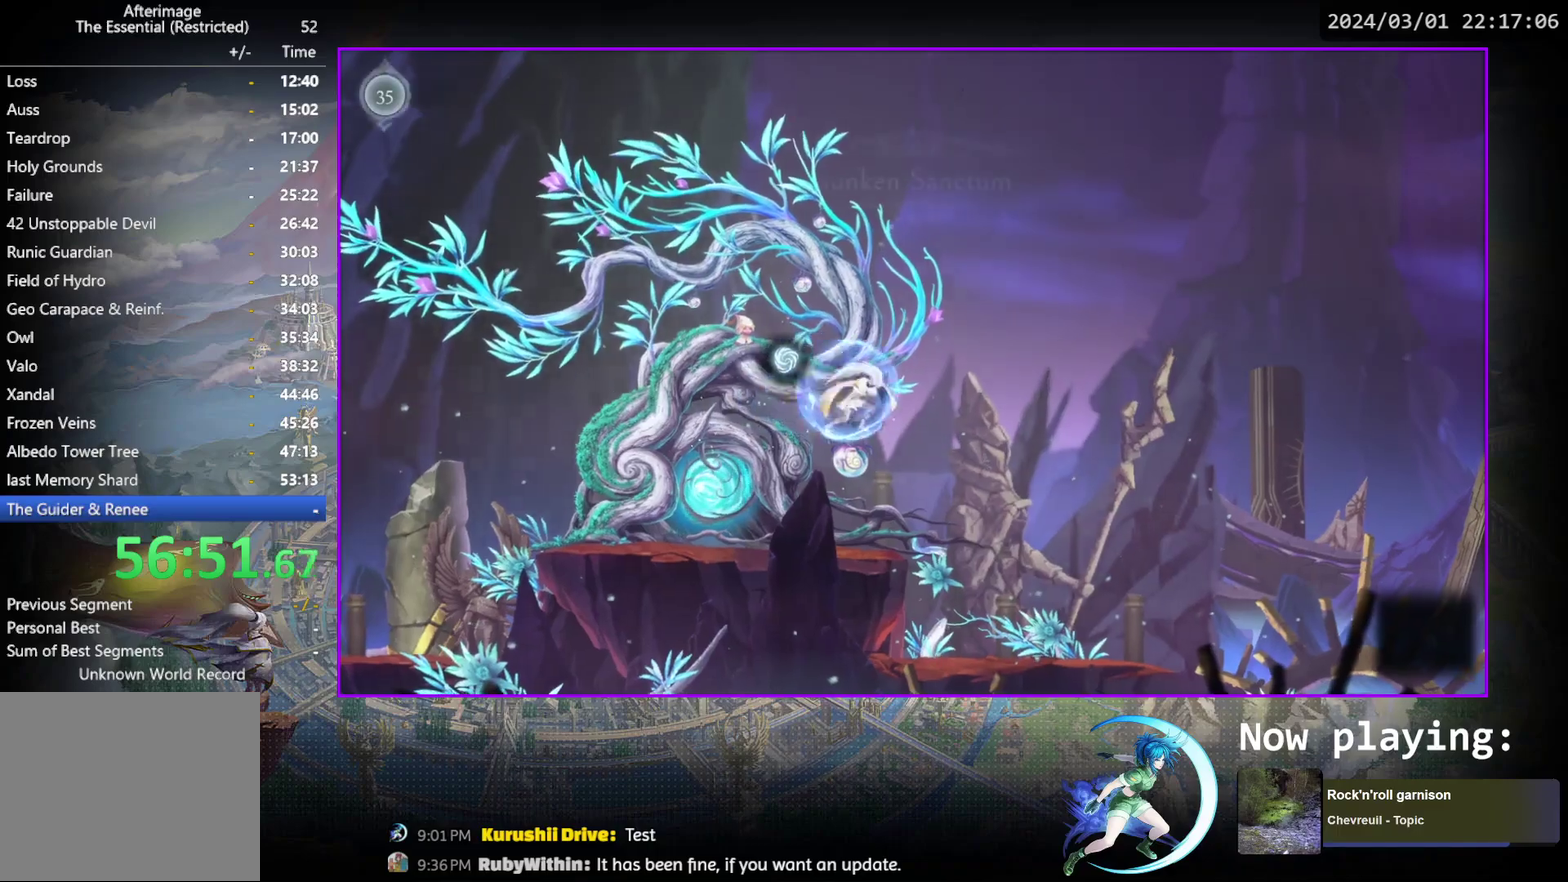
{"dt_ms": 300, "buttons": [], "events": [[100, "DPAD_DOWN", "down"], [150, "CROSS", "down"], [167, "R1", "up"], [250, "CROSS", "up"], [250, "DPAD_DOWN", "up"], [250, "DPAD_RIGHT", "up"]]}
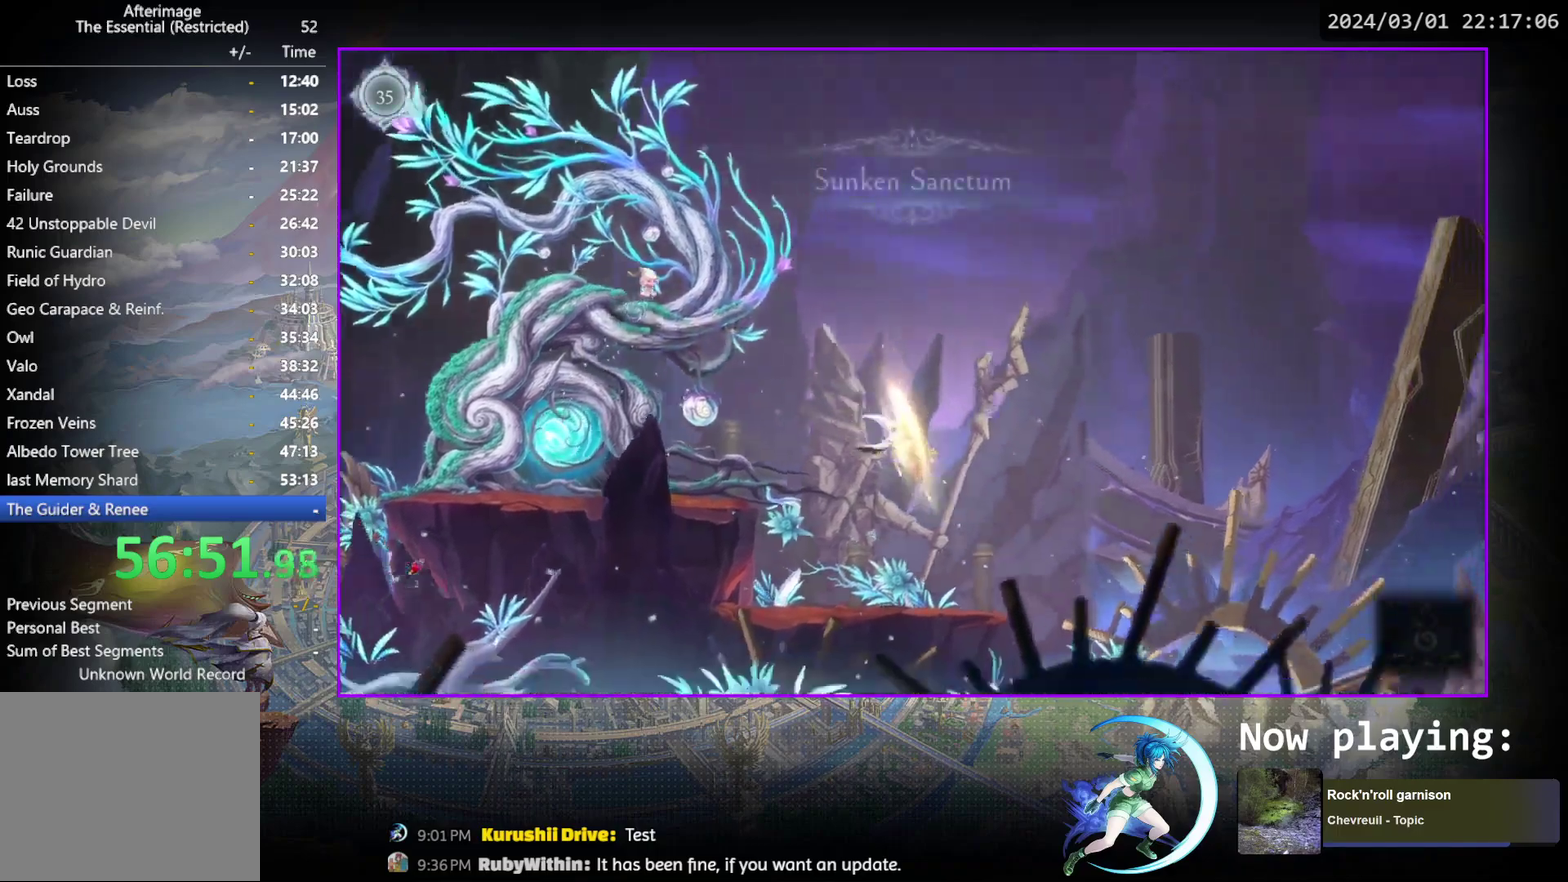
{"dt_ms": 500, "buttons": [], "events": [[117, "DPAD_RIGHT", "down"], [200, "R1", "down"], [267, "DPAD_DOWN", "down"], [350, "CROSS", "down"], [367, "DPAD_RIGHT", "up"], [367, "R1", "up"], [400, "DPAD_DOWN", "up"], [433, "CROSS", "up"]]}
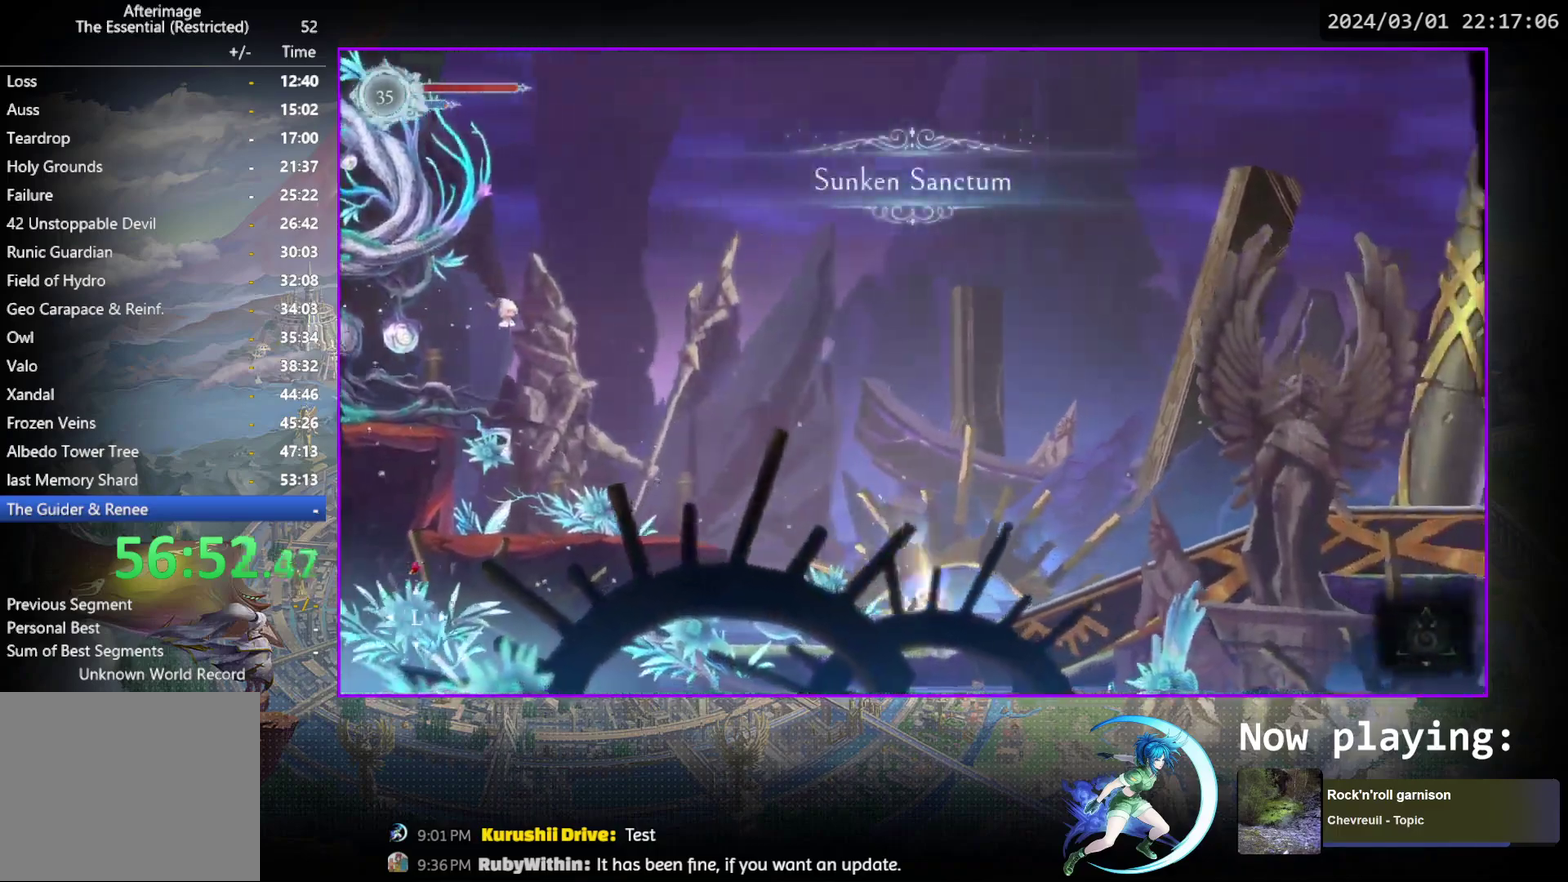
{"dt_ms": 600, "buttons": ["DPAD_DOWN", "DPAD_RIGHT"], "events": [[17, "DPAD_RIGHT", "down"], [50, "R1", "down"], [133, "DPAD_DOWN", "down"], [133, "R1", "up"], [183, "R1", "down"], [233, "DPAD_RIGHT", "up"], [283, "DPAD_DOWN", "up"], [300, "R1", "up"], [433, "DPAD_RIGHT", "down"], [500, "R1", "down"], [567, "DPAD_DOWN", "down"], [567, "R1", "up"]]}
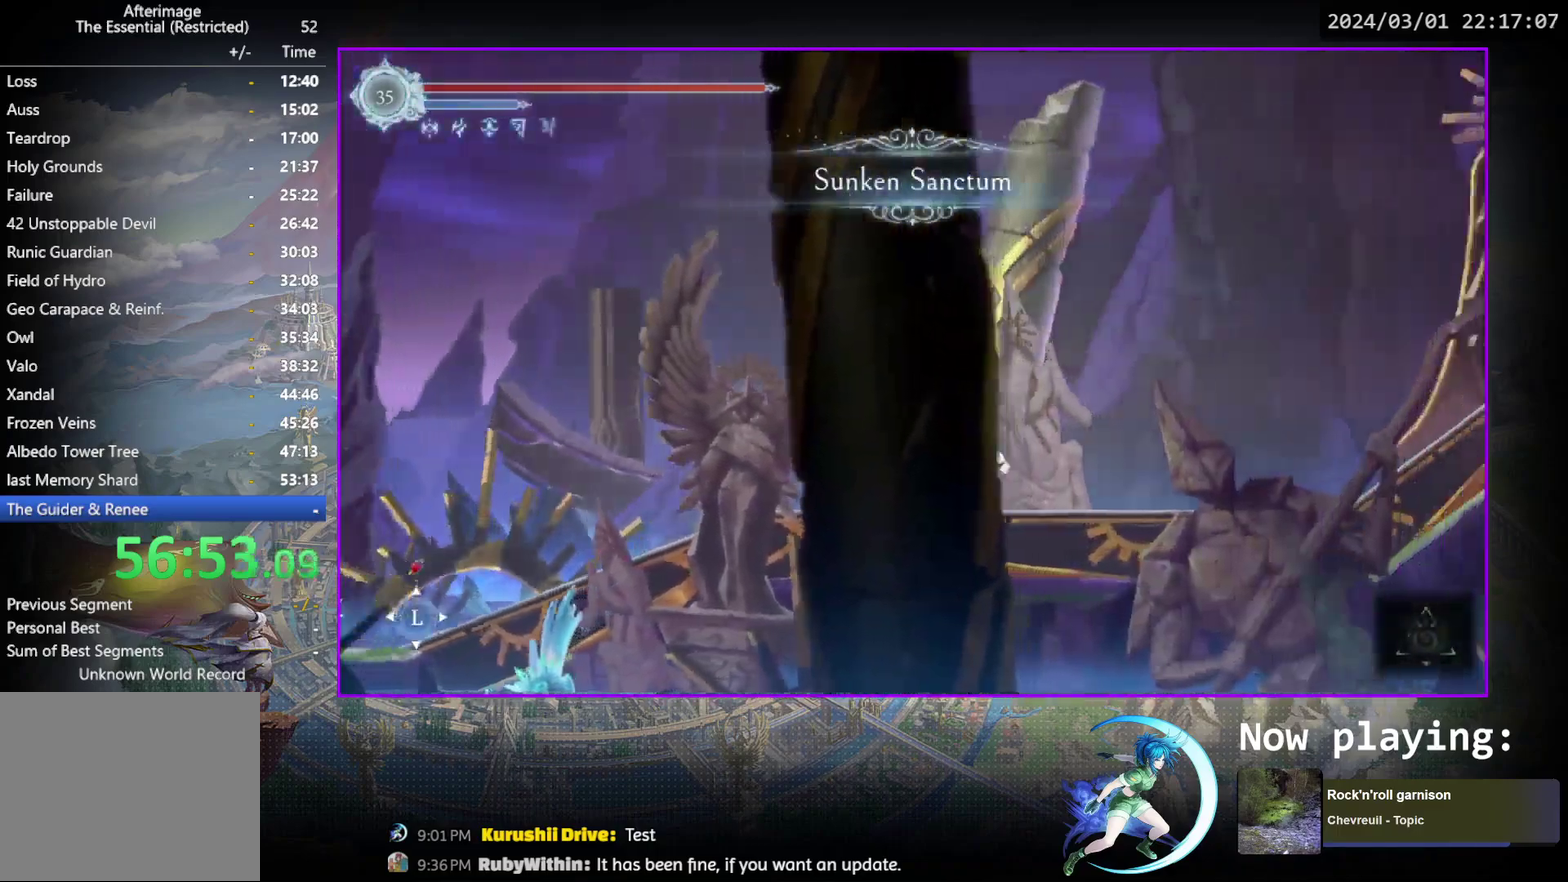
{"dt_ms": 500, "buttons": ["R1", "DPAD_DOWN"], "events": [[33, "R1", "down"], [50, "DPAD_RIGHT", "up"], [117, "DPAD_DOWN", "up"], [150, "R1", "up"], [267, "DPAD_RIGHT", "down"], [350, "R1", "down"], [400, "DPAD_DOWN", "down"], [433, "R1", "up"], [483, "DPAD_RIGHT", "up"], [483, "R1", "down"]]}
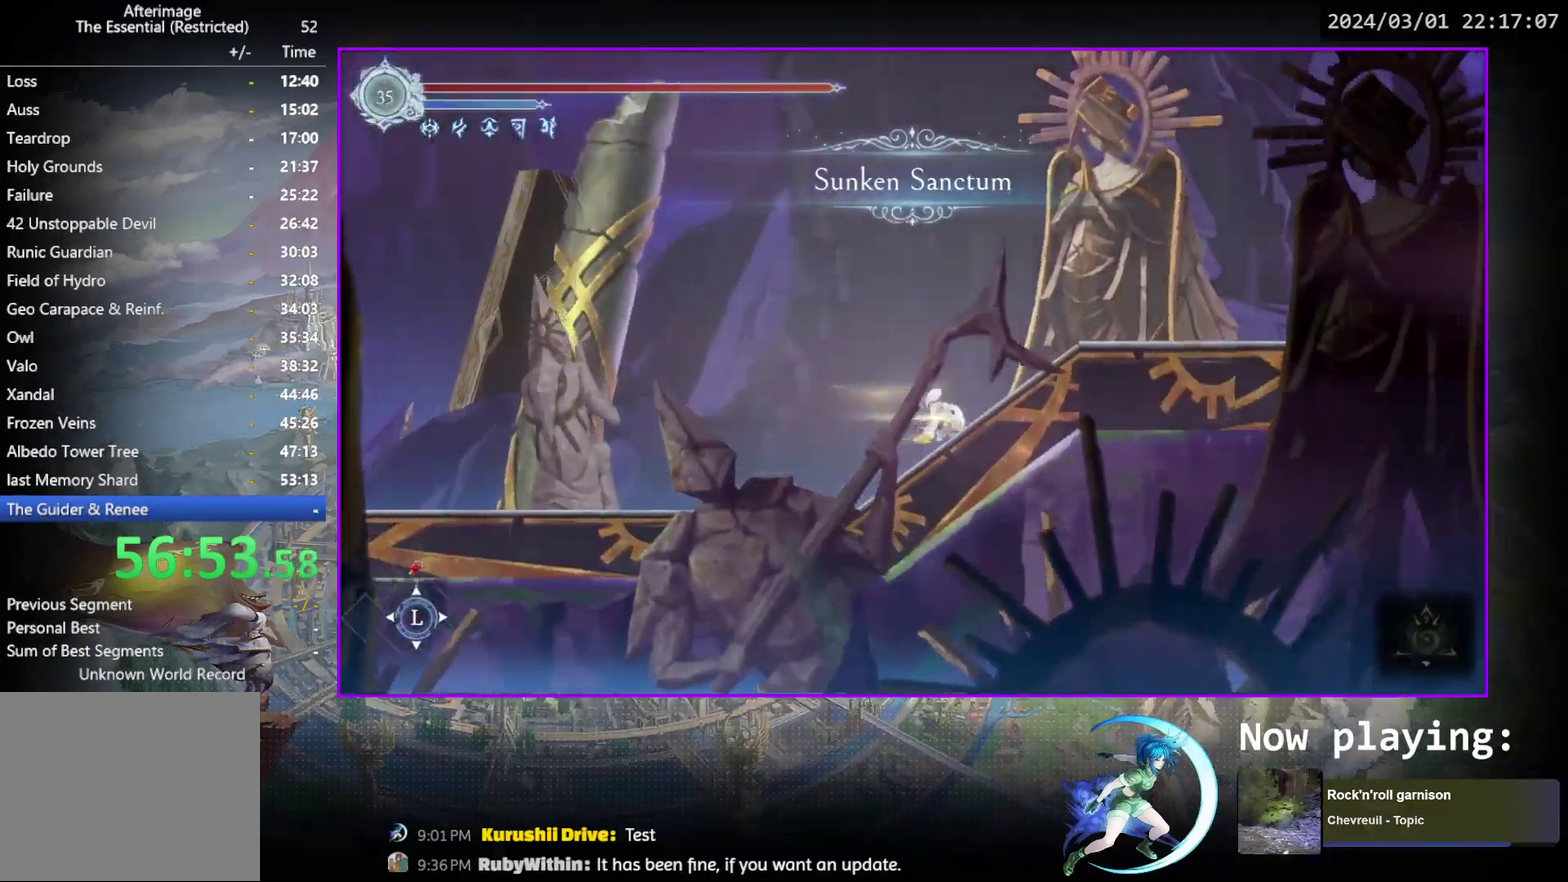
{"dt_ms": 500, "buttons": ["R1"], "events": [[67, "DPAD_DOWN", "up"], [83, "R1", "up"], [217, "DPAD_RIGHT", "down"], [283, "R1", "down"], [317, "DPAD_DOWN", "down"], [367, "R1", "up"], [383, "DPAD_RIGHT", "up"], [417, "R1", "down"], [483, "DPAD_DOWN", "up"]]}
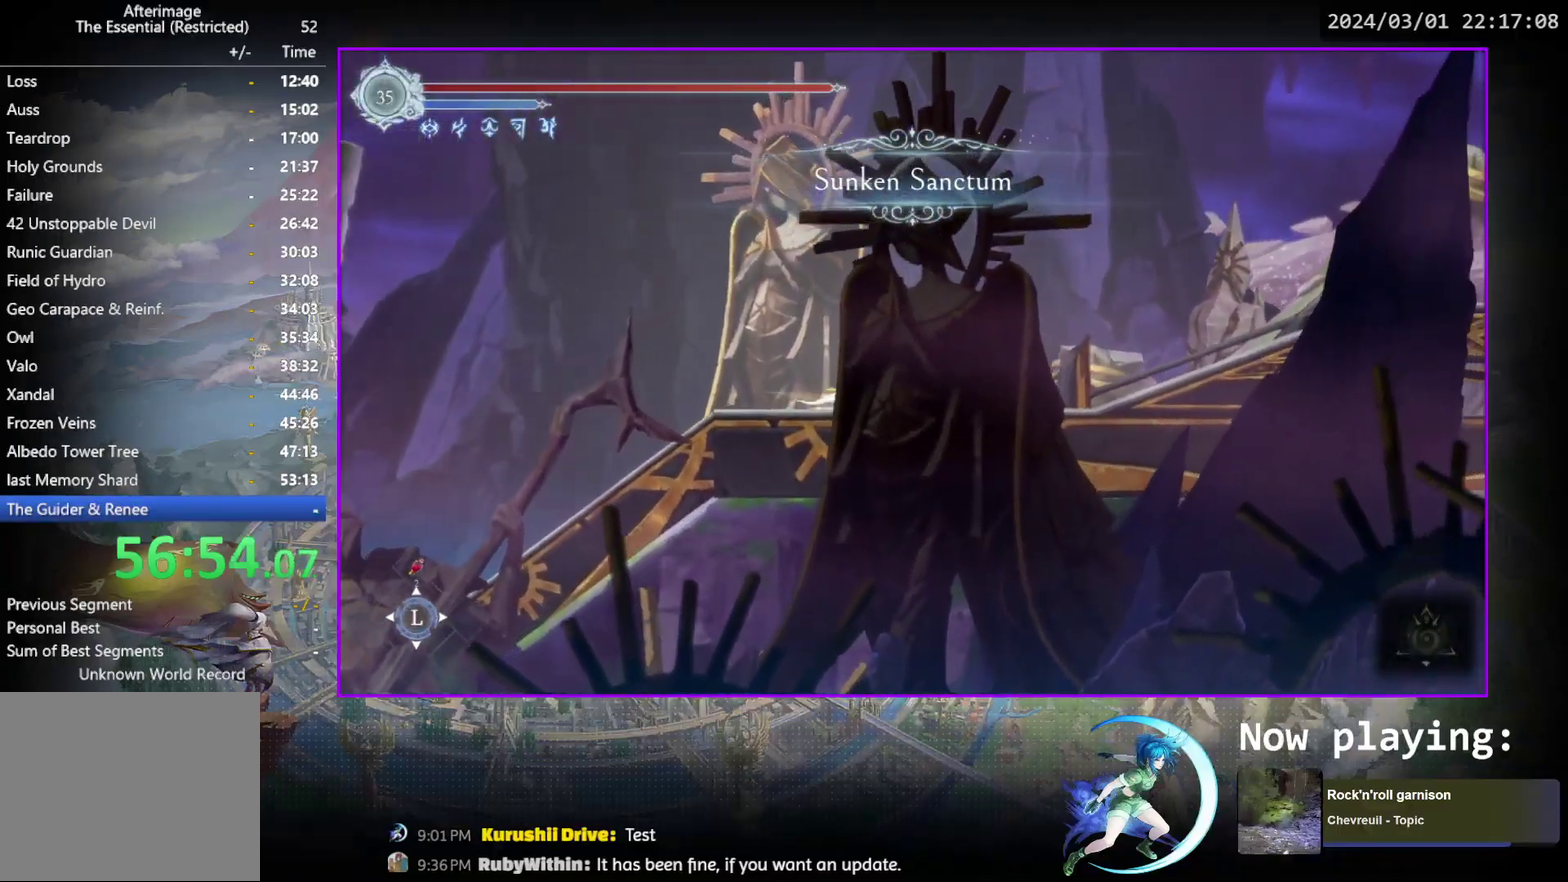
{"dt_ms": 500, "buttons": [], "events": [[17, "R1", "up"], [150, "DPAD_RIGHT", "down"], [250, "R1", "down"], [300, "DPAD_DOWN", "down"], [300, "R1", "up"], [350, "R1", "down"], [400, "DPAD_RIGHT", "up"], [450, "DPAD_DOWN", "up"], [483, "R1", "up"]]}
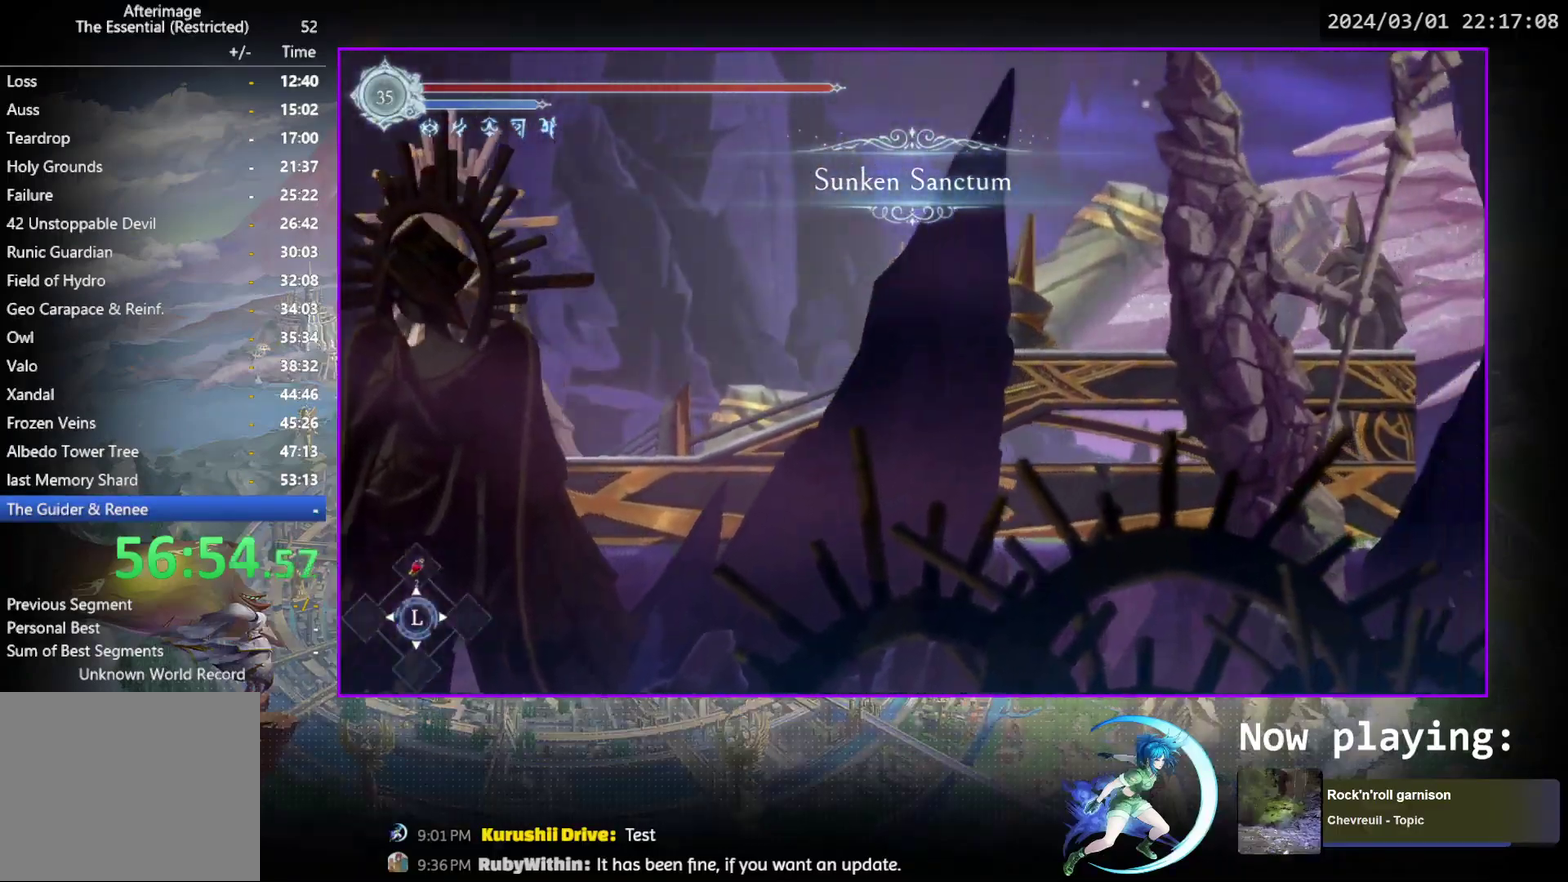
{"dt_ms": 500, "buttons": [], "events": [[117, "DPAD_RIGHT", "down"], [200, "R1", "down"], [250, "DPAD_DOWN", "down"], [267, "R1", "up"], [317, "R1", "down"], [383, "DPAD_RIGHT", "up"], [400, "DPAD_DOWN", "up"], [417, "R1", "up"]]}
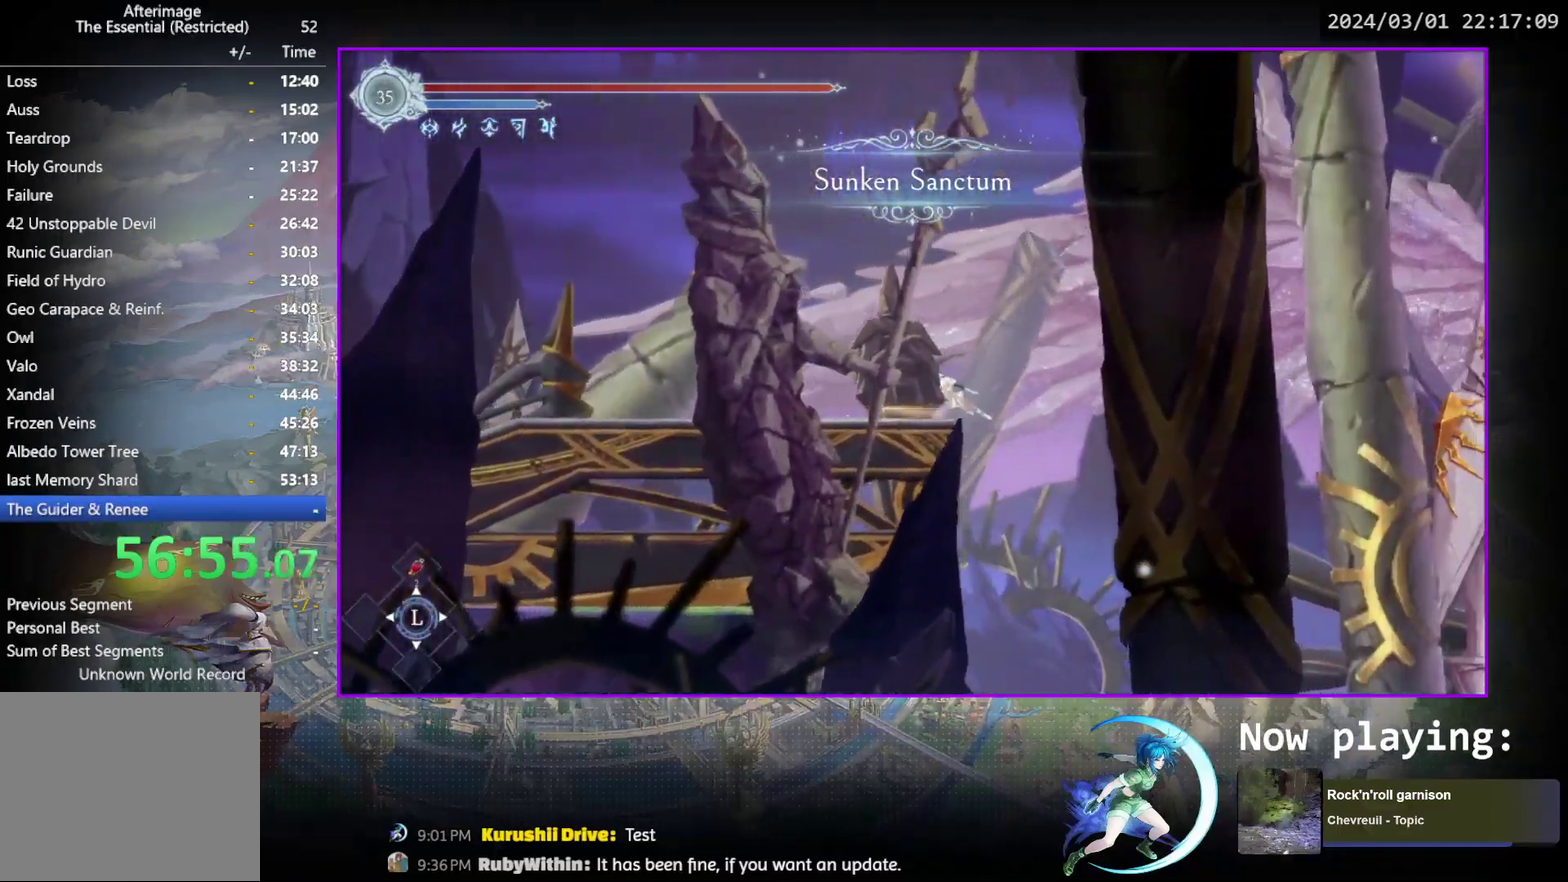
{"dt_ms": 800, "buttons": ["R1", "DPAD_DOWN", "DPAD_RIGHT"], "events": [[33, "DPAD_RIGHT", "down"], [117, "R1", "down"], [183, "DPAD_DOWN", "down"], [217, "CROSS", "down"], [283, "DPAD_RIGHT", "up"], [283, "R1", "up"], [300, "CROSS", "up"], [300, "DPAD_DOWN", "up"], [700, "DPAD_RIGHT", "down"], [750, "R1", "down"], [800, "DPAD_DOWN", "down"]]}
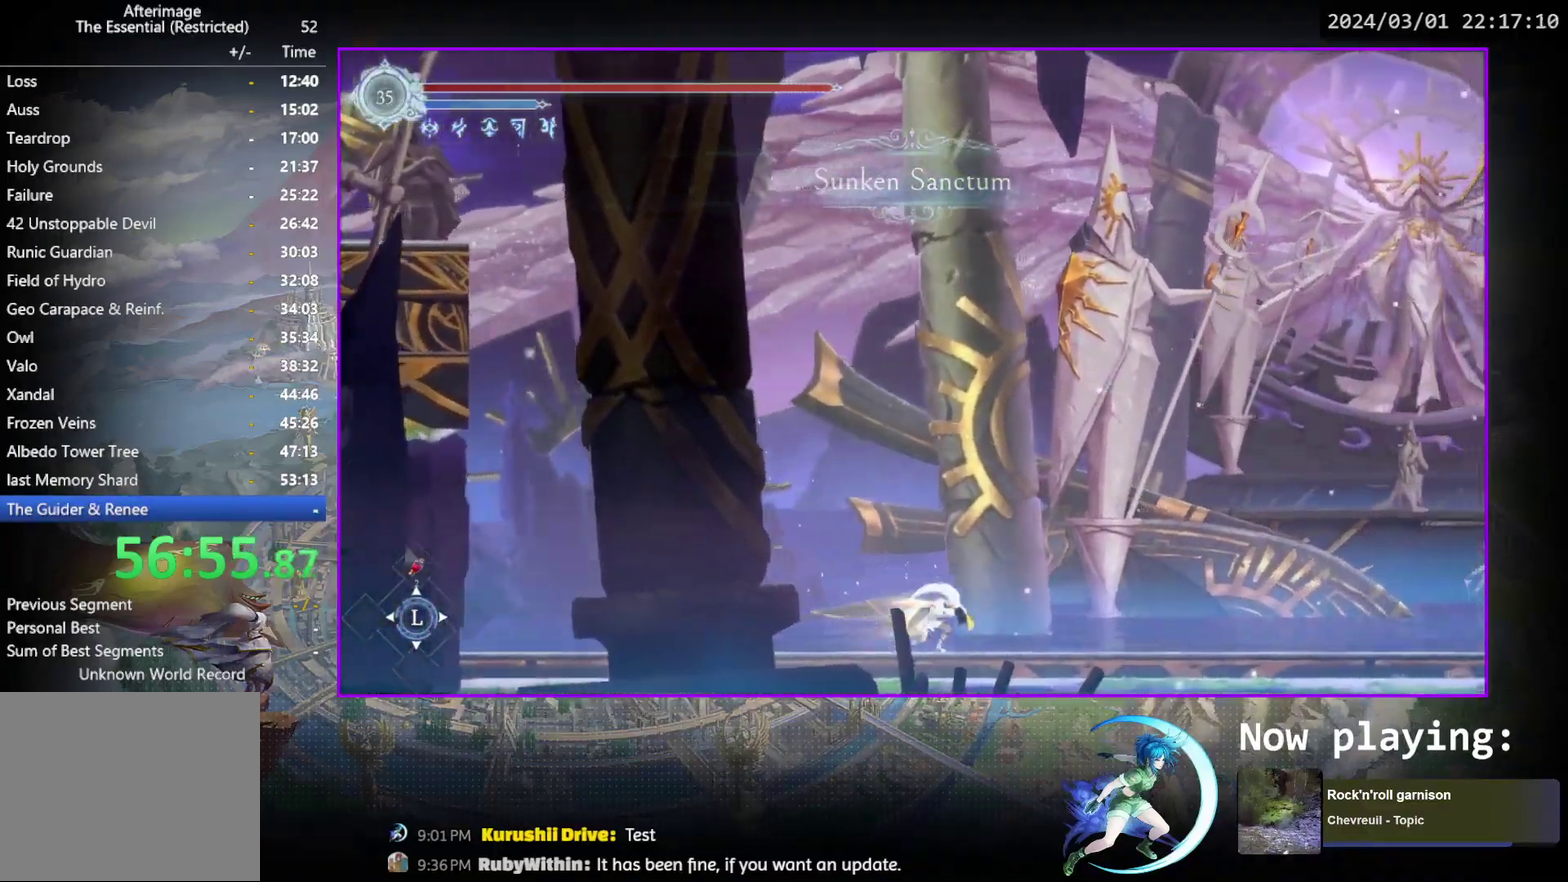
{"dt_ms": 300, "buttons": [], "events": [[17, "R1", "up"], [67, "R1", "down"], [117, "DPAD_RIGHT", "up"], [150, "DPAD_DOWN", "up"], [183, "R1", "up"]]}
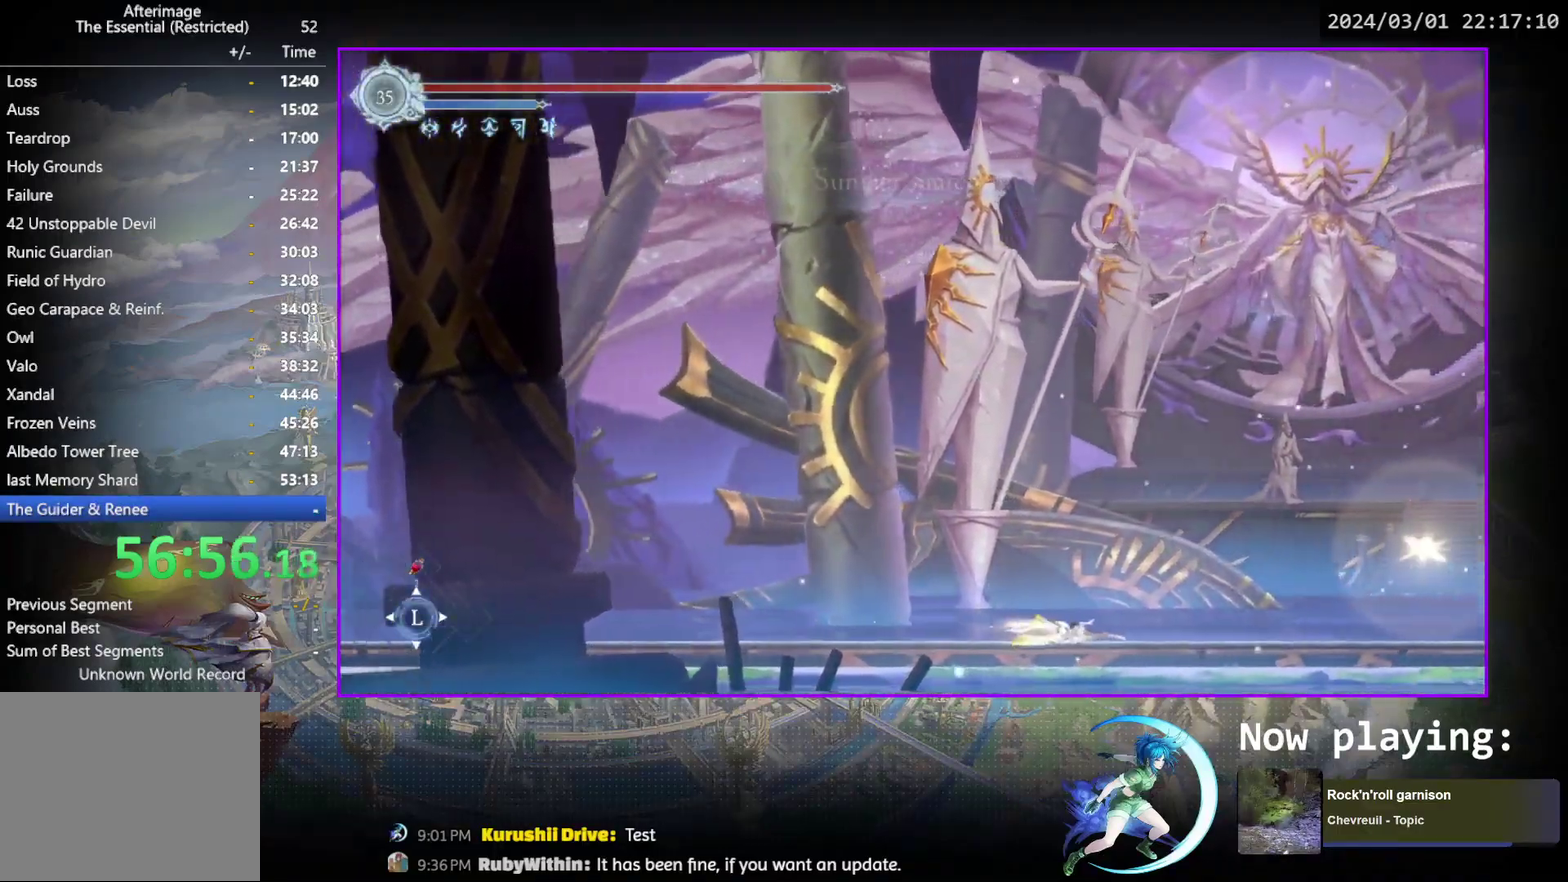
{"dt_ms": 500, "buttons": ["DPAD_LEFT"], "events": [[33, "DPAD_RIGHT", "down"], [83, "R1", "down"], [133, "DPAD_DOWN", "down"], [133, "R1", "up"], [200, "R1", "down"], [250, "DPAD_RIGHT", "up"], [283, "DPAD_DOWN", "up"], [300, "R1", "up"], [417, "DPAD_LEFT", "down"]]}
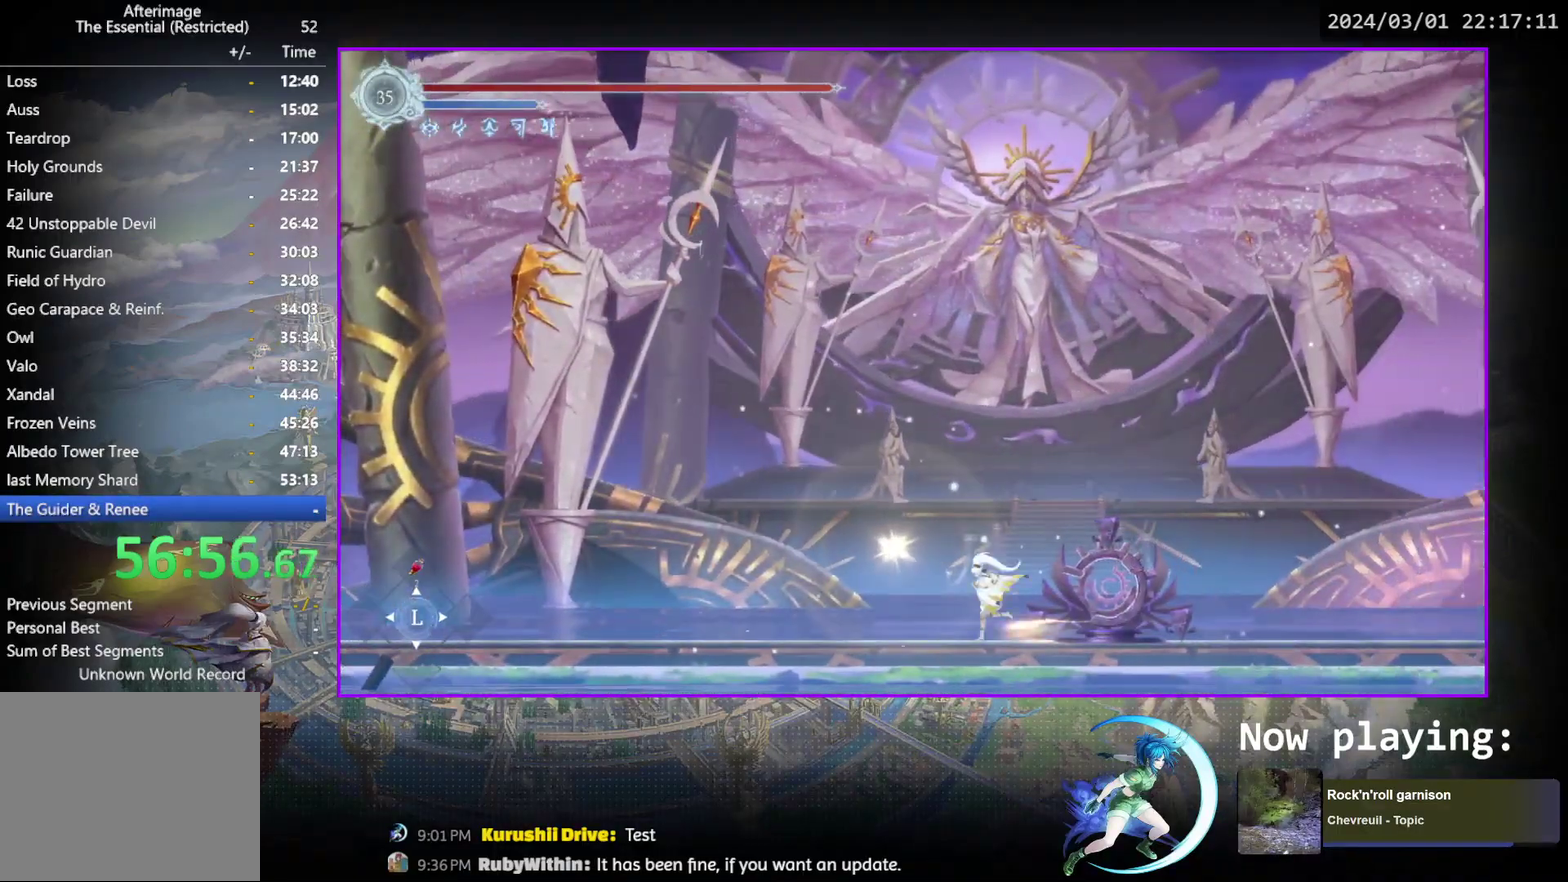
{"dt_ms": 700, "buttons": [], "events": [[33, "CROSS", "down"], [117, "CROSS", "up"], [183, "DPAD_LEFT", "up"], [200, "DPAD_RIGHT", "down"], [433, "DPAD_RIGHT", "up"], [467, "DPAD_LEFT", "down"], [633, "DPAD_LEFT", "up"]]}
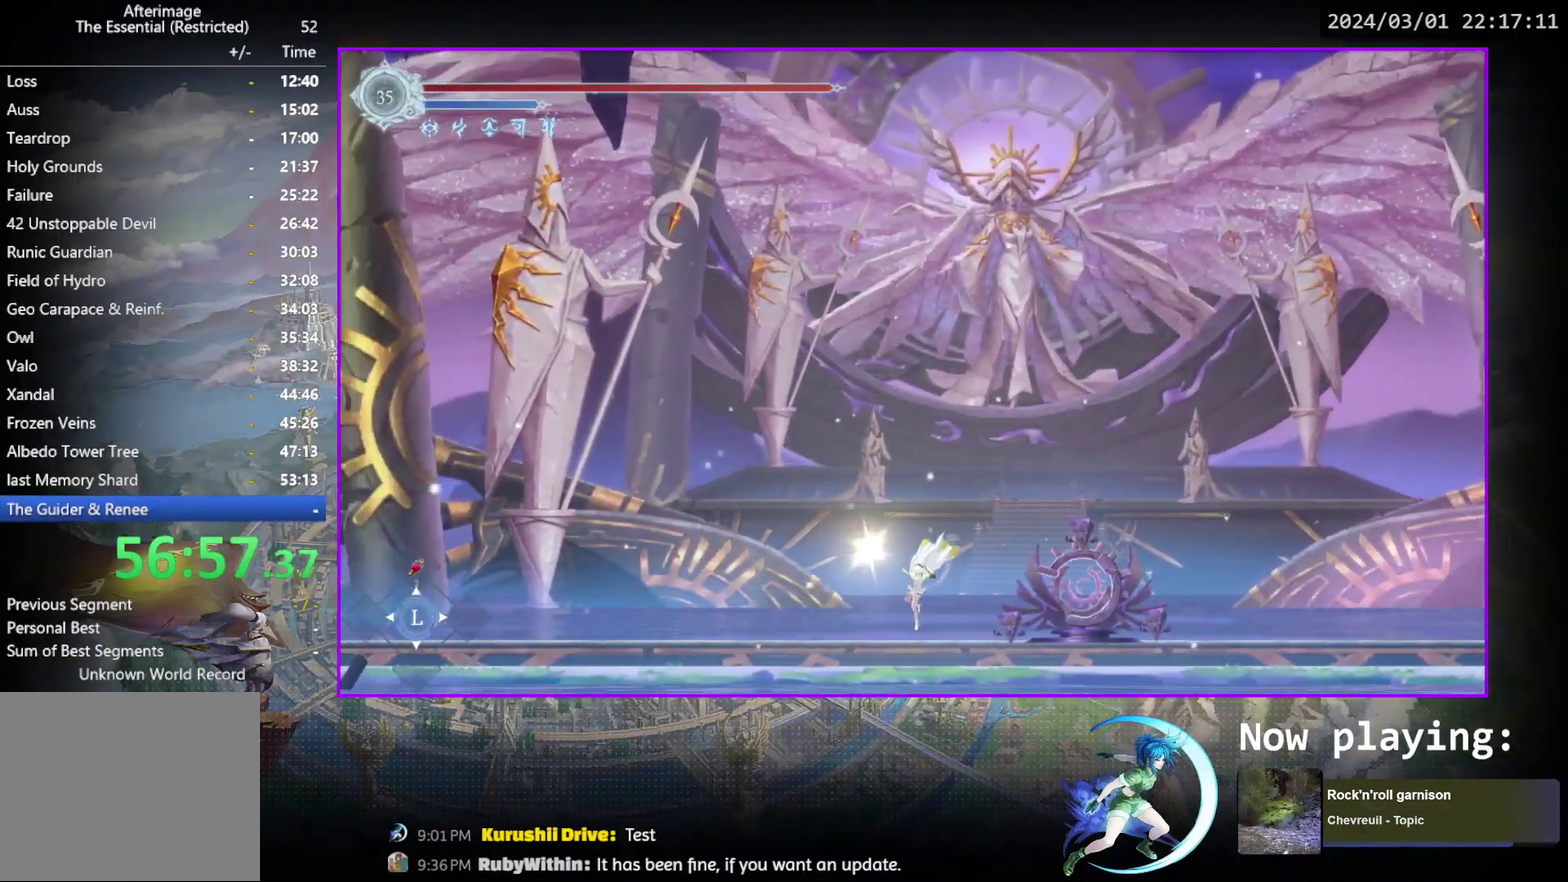
{"dt_ms": 300, "buttons": ["DPAD_RIGHT"], "events": [[50, "DPAD_LEFT", "down"], [83, "CROSS", "down"], [167, "CROSS", "up"], [200, "DPAD_LEFT", "up"], [233, "DPAD_RIGHT", "down"]]}
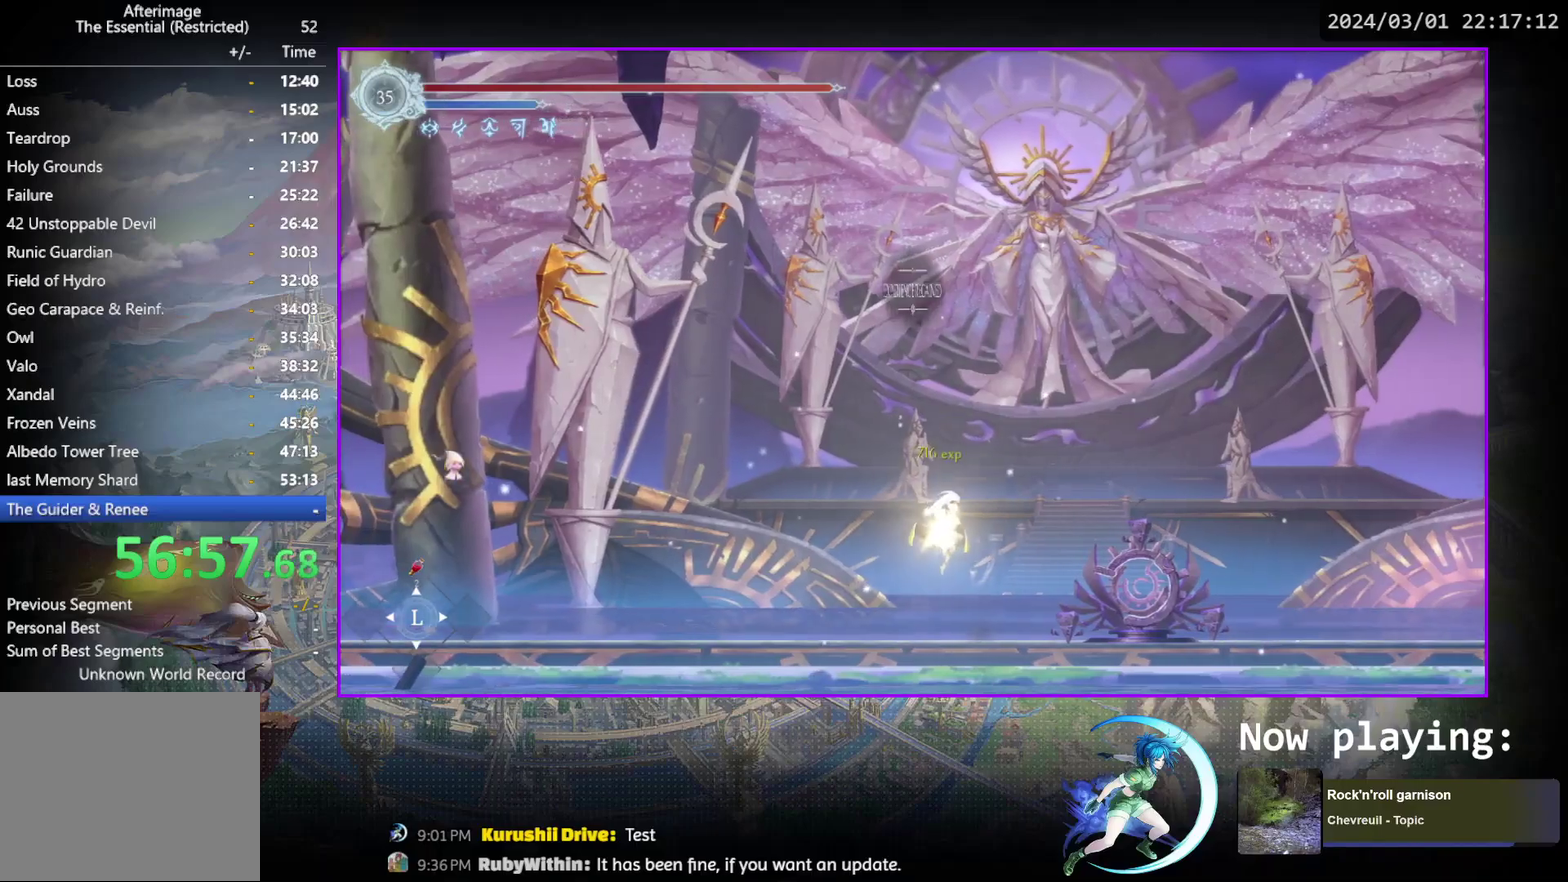
{"dt_ms": 600, "buttons": ["DPAD_UP"], "events": [[483, "DPAD_RIGHT", "up"], [550, "DPAD_UP", "down"]]}
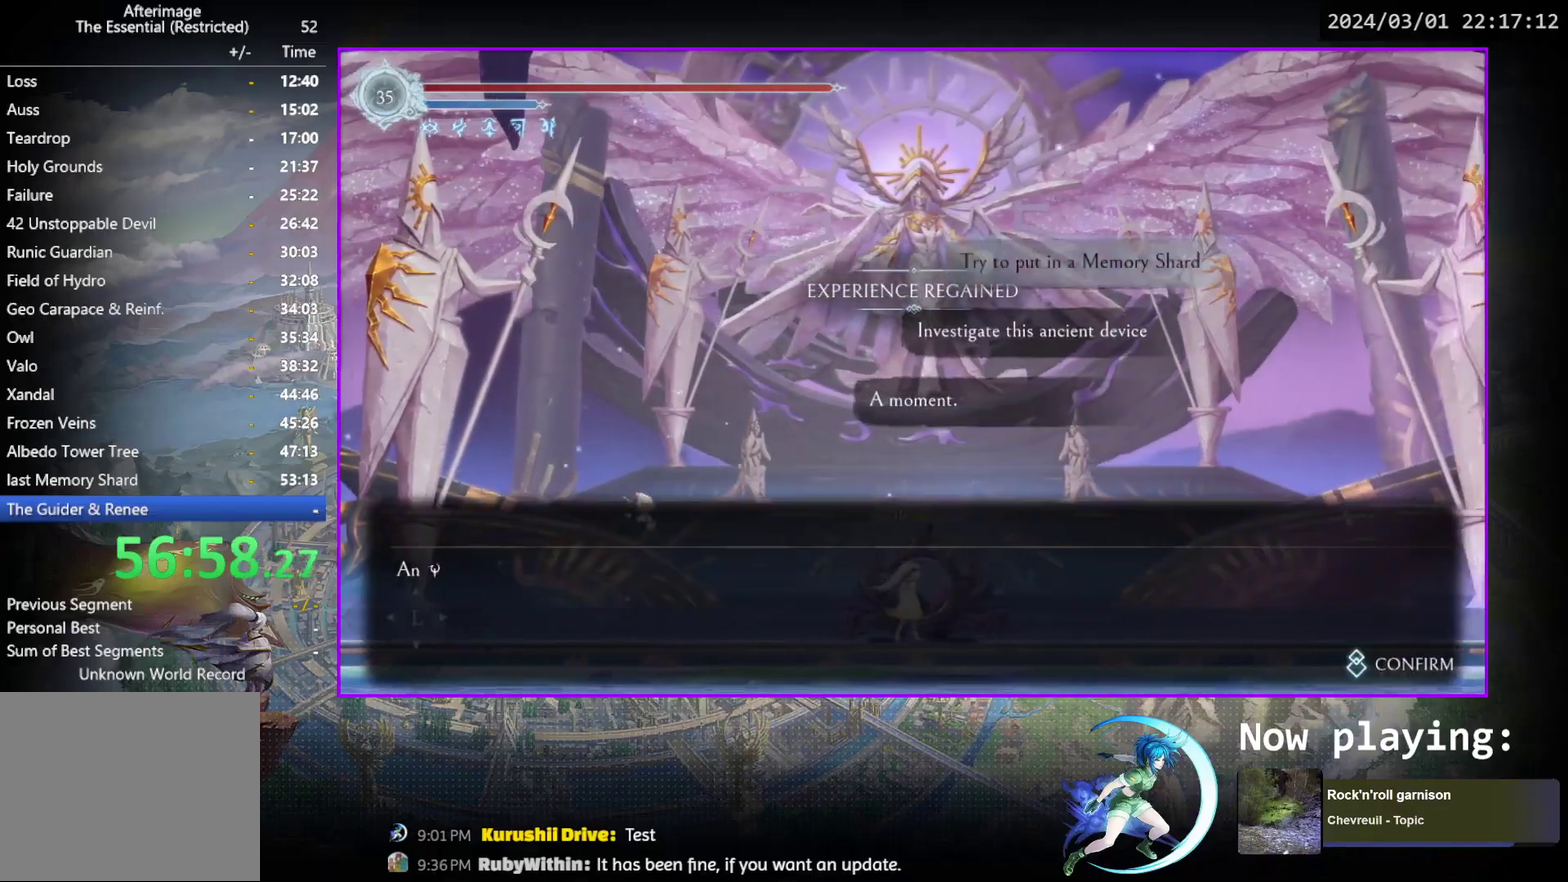
{"dt_ms": 400, "buttons": [], "events": [[50, "DPAD_UP", "up"], [300, "CROSS", "down"], [383, "CROSS", "up"]]}
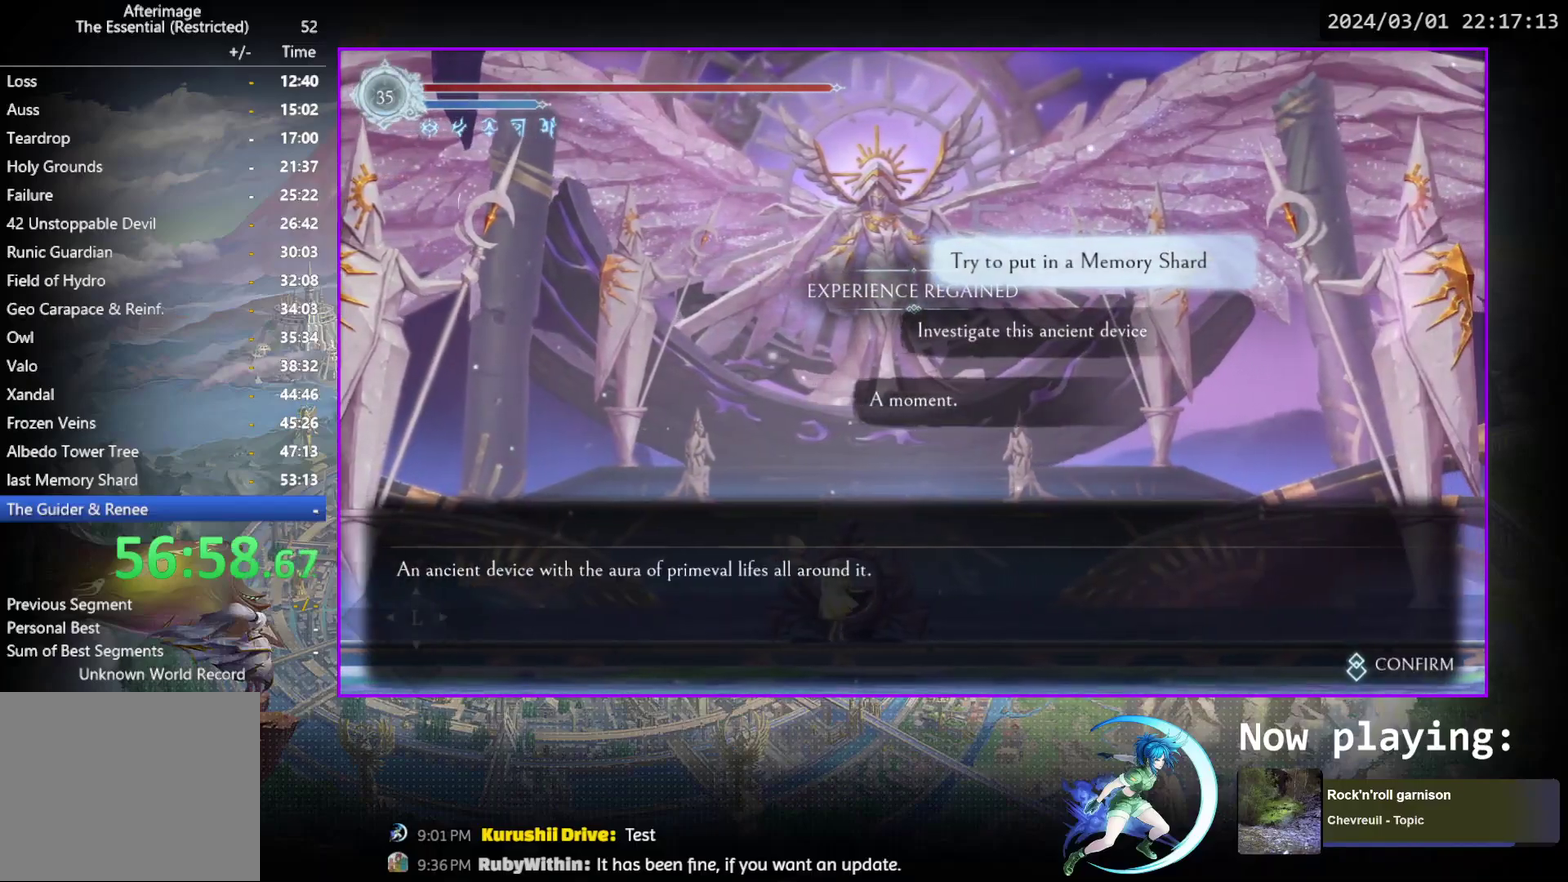
{"dt_ms": 300, "buttons": [], "events": [[67, "CROSS", "down"], [133, "CROSS", "up"], [200, "CROSS", "down"], [267, "CROSS", "up"]]}
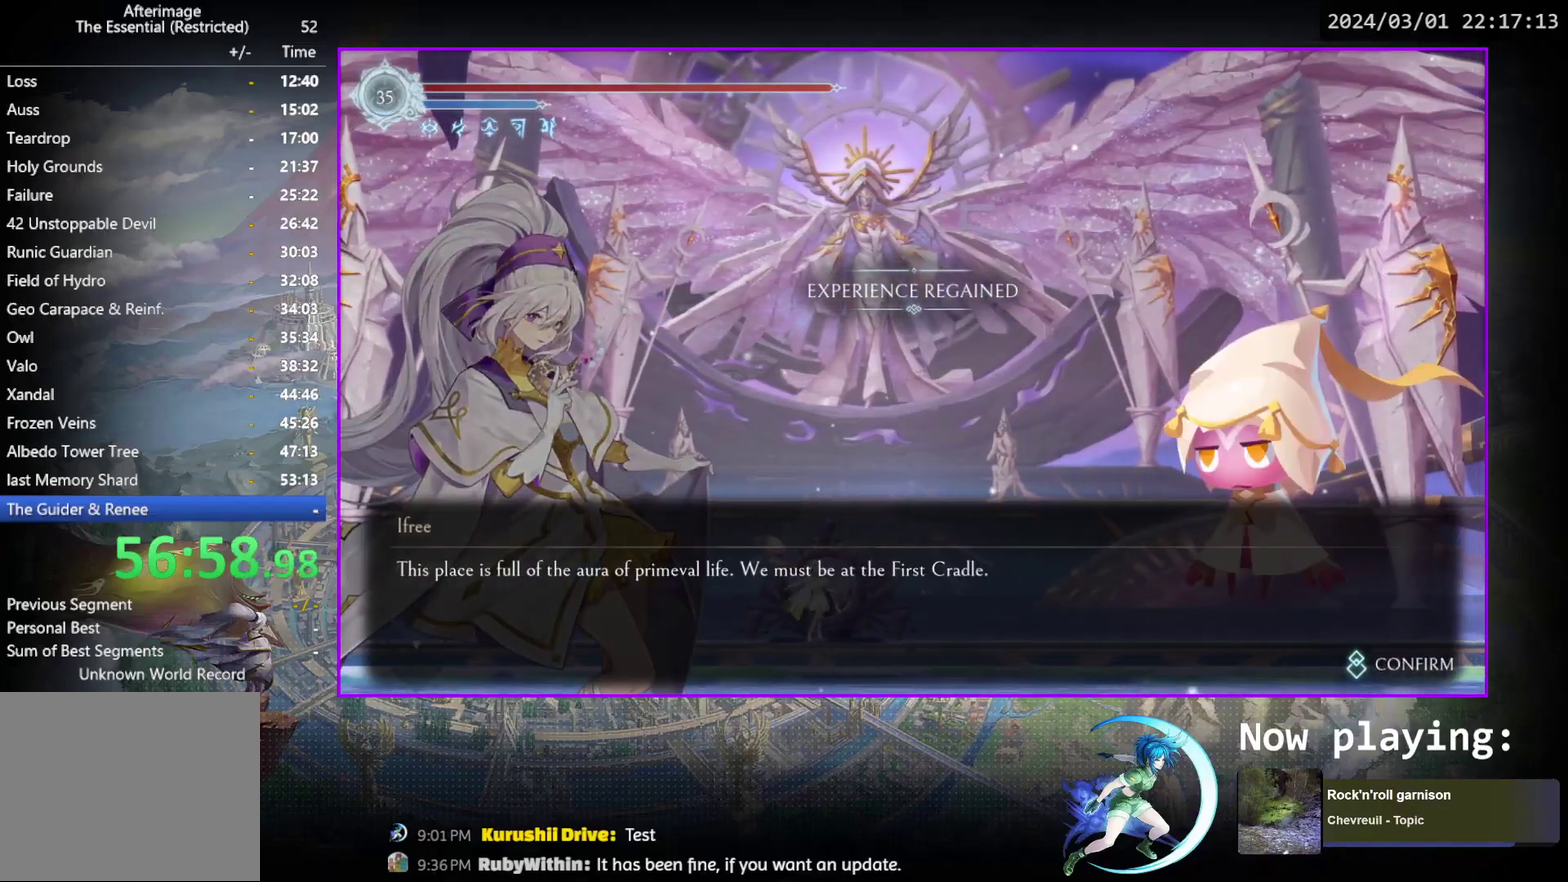
{"dt_ms": 800, "buttons": [], "events": [[33, "CROSS", "down"], [100, "CROSS", "up"], [167, "CROSS", "down"], [217, "CROSS", "up"], [283, "CROSS", "down"], [350, "CROSS", "up"], [400, "CROSS", "down"], [450, "CROSS", "up"], [517, "CROSS", "down"], [567, "CROSS", "up"], [633, "CROSS", "down"], [717, "CROSS", "up"]]}
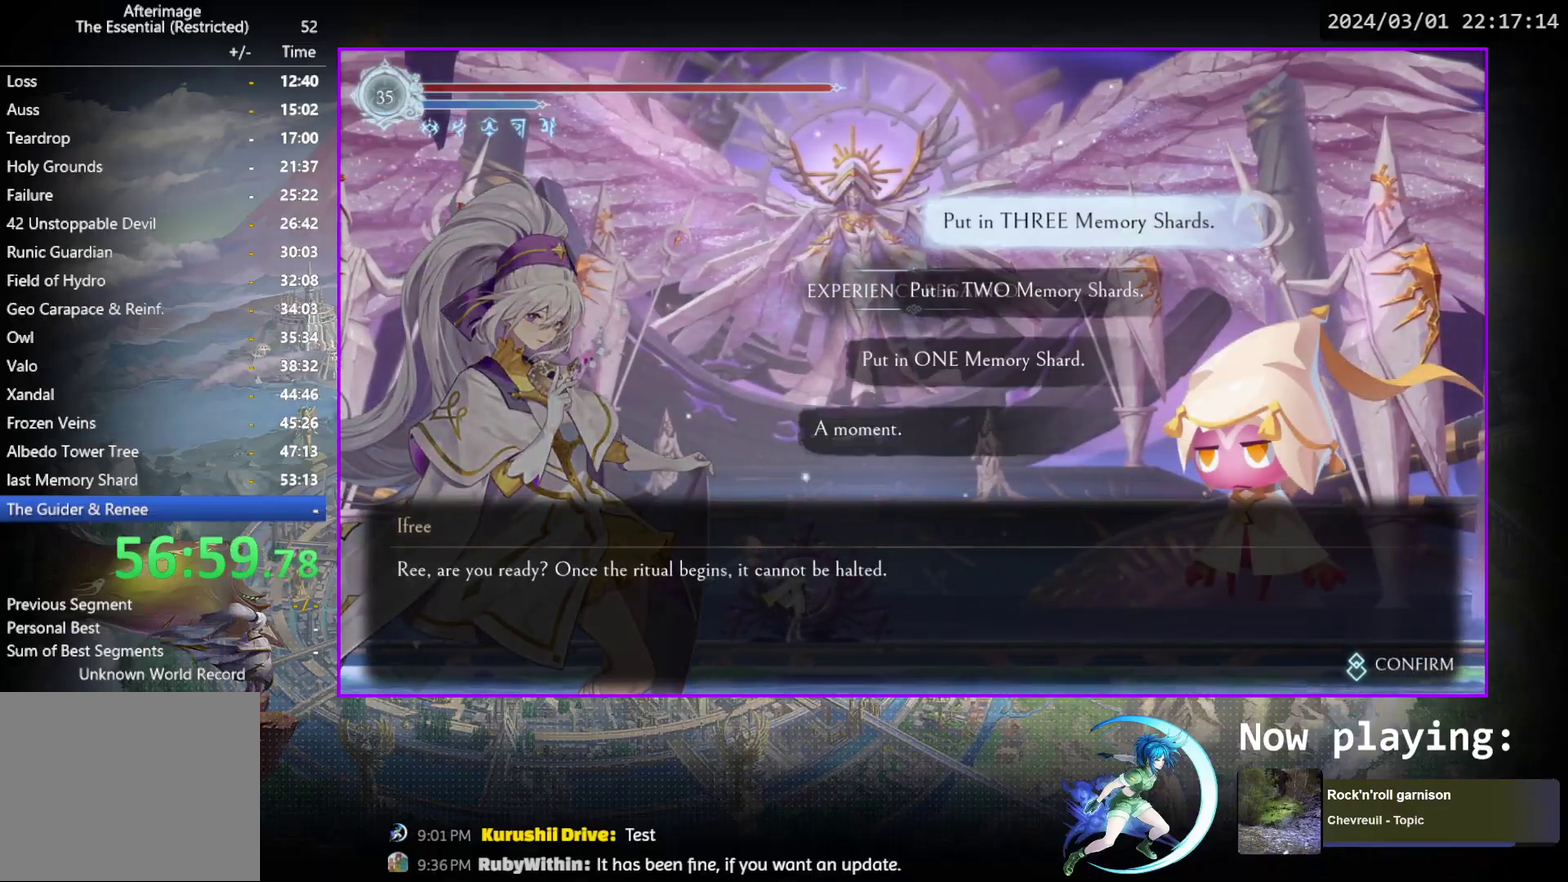
{"dt_ms": 400, "buttons": [], "events": [[67, "CROSS", "down"], [167, "CROSS", "up"], [250, "CROSS", "down"], [333, "CROSS", "up"]]}
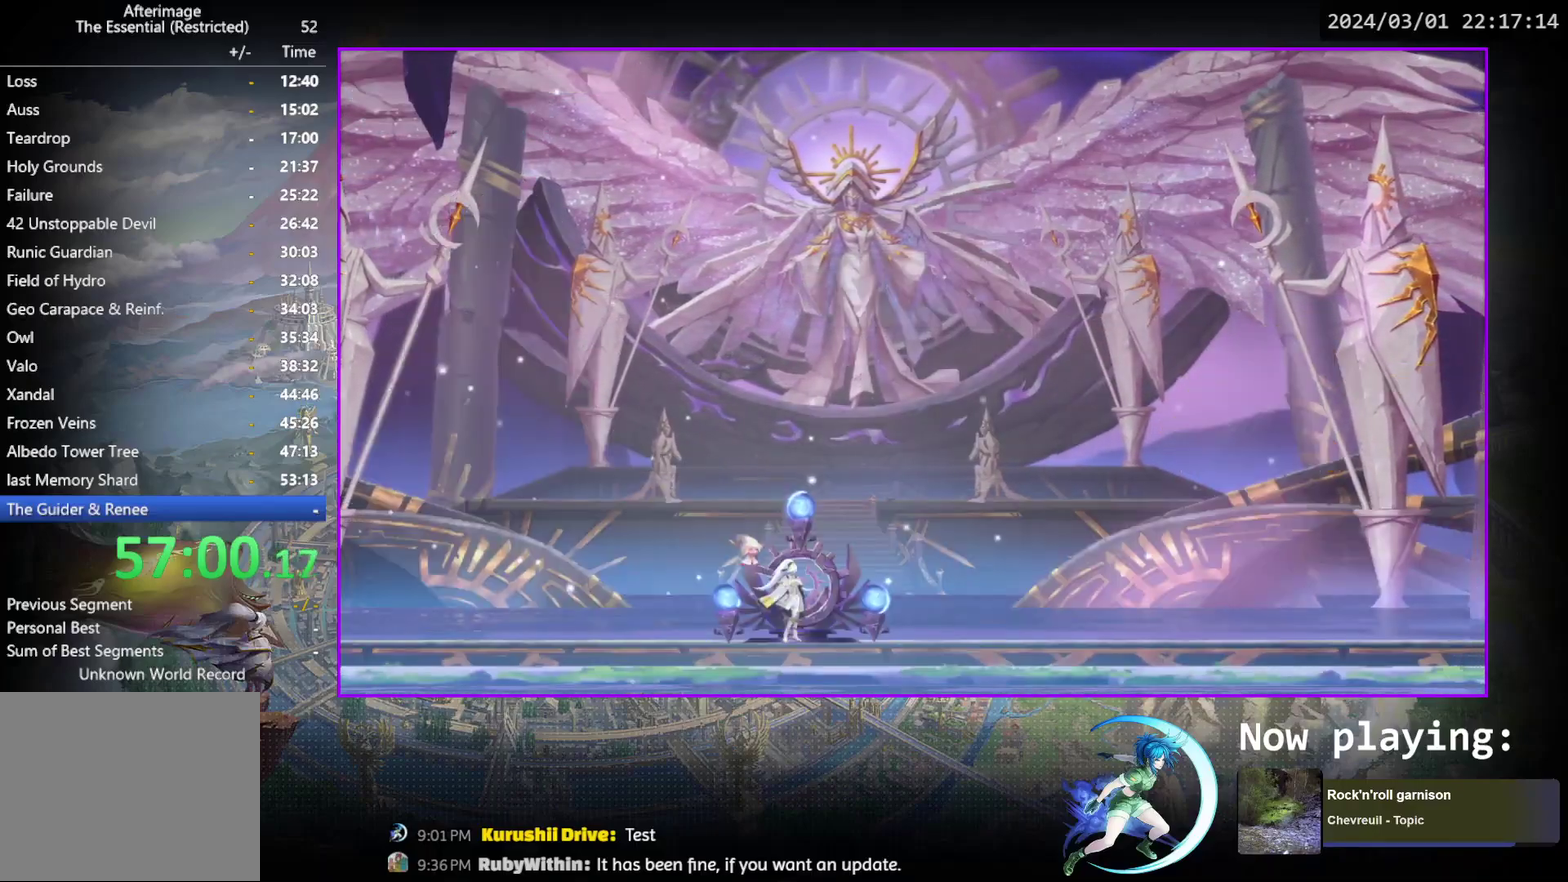
{"dt_ms": 300, "buttons": ["CROSS", "CIRCLE"], "events": [[133, "CIRCLE", "down"], [133, "CROSS", "down"], [183, "CROSS", "up"], [200, "CIRCLE", "up"], [267, "CROSS", "down"], [283, "CIRCLE", "down"]]}
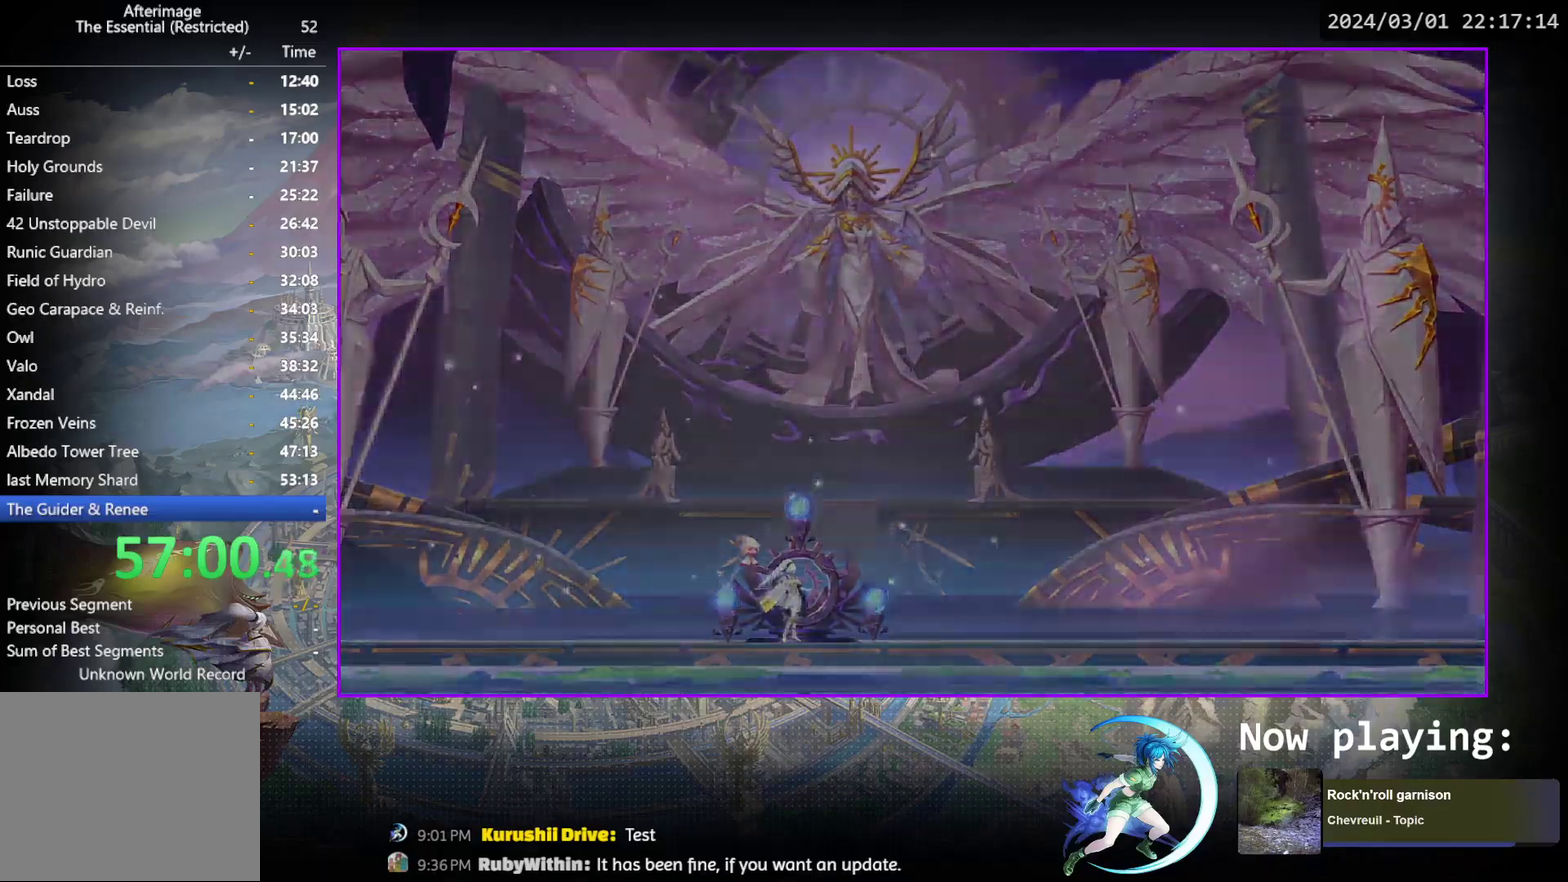
{"dt_ms": 700, "buttons": [], "events": [[33, "CROSS", "up"], [67, "CIRCLE", "up"]]}
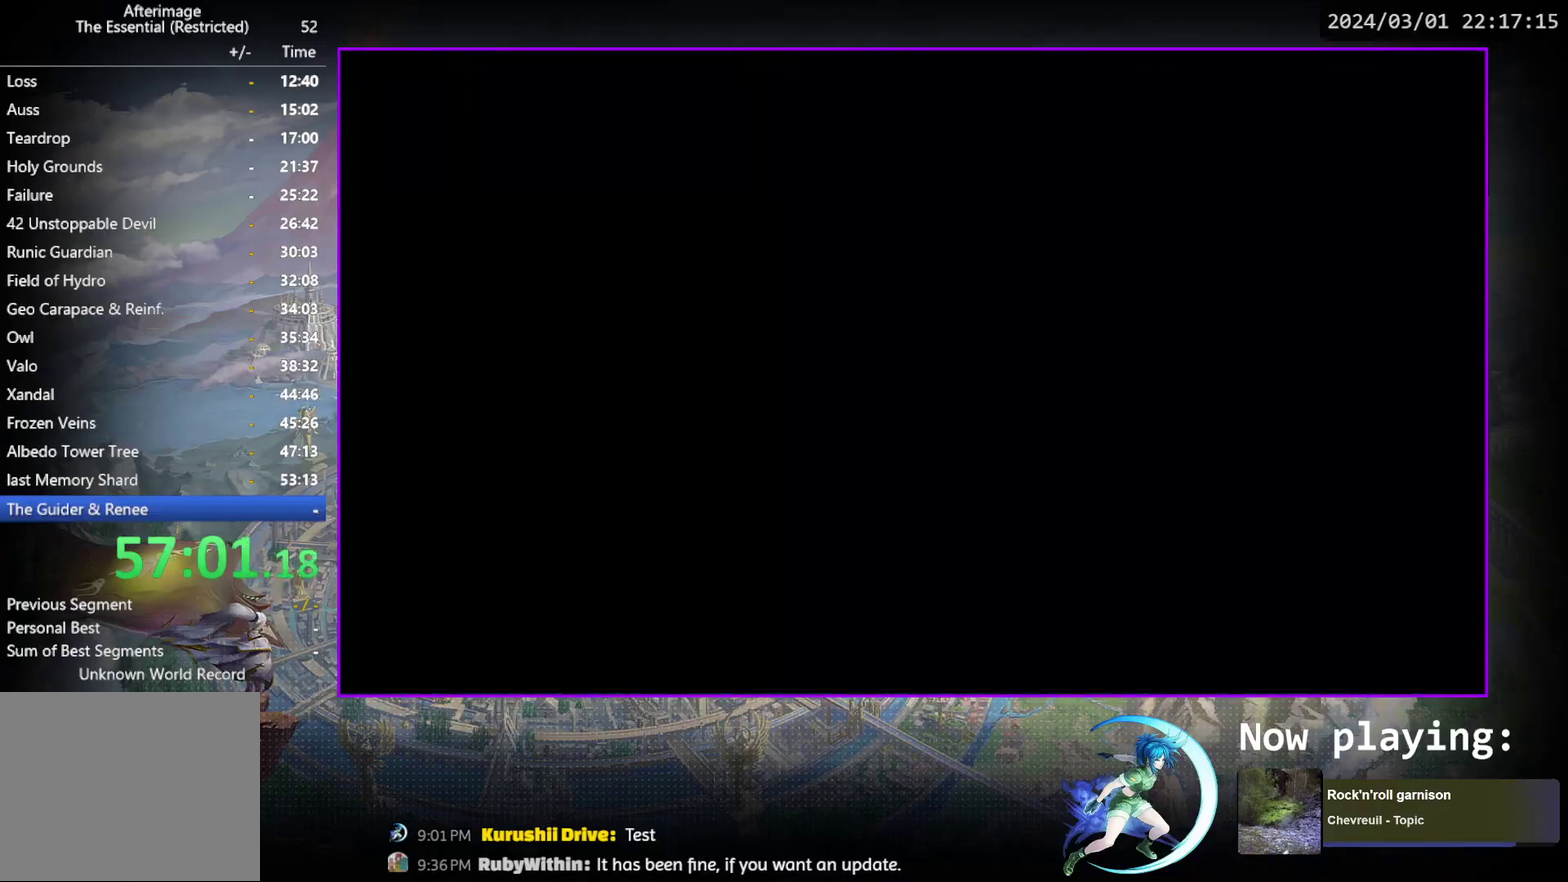
{"dt_ms": 500, "buttons": [], "events": []}
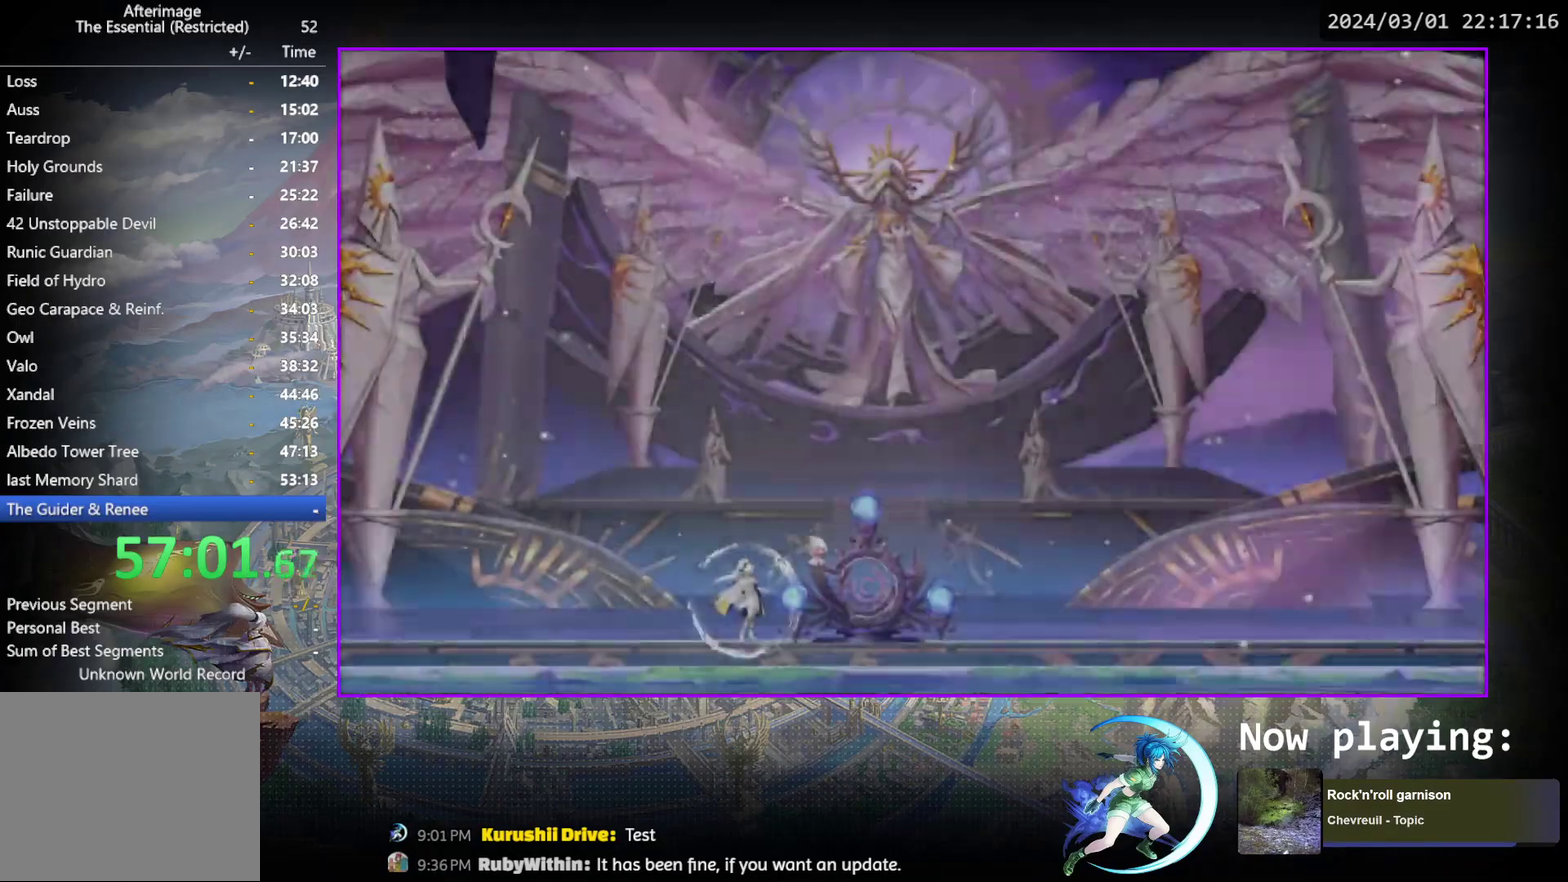
{"dt_ms": 500, "buttons": [], "events": []}
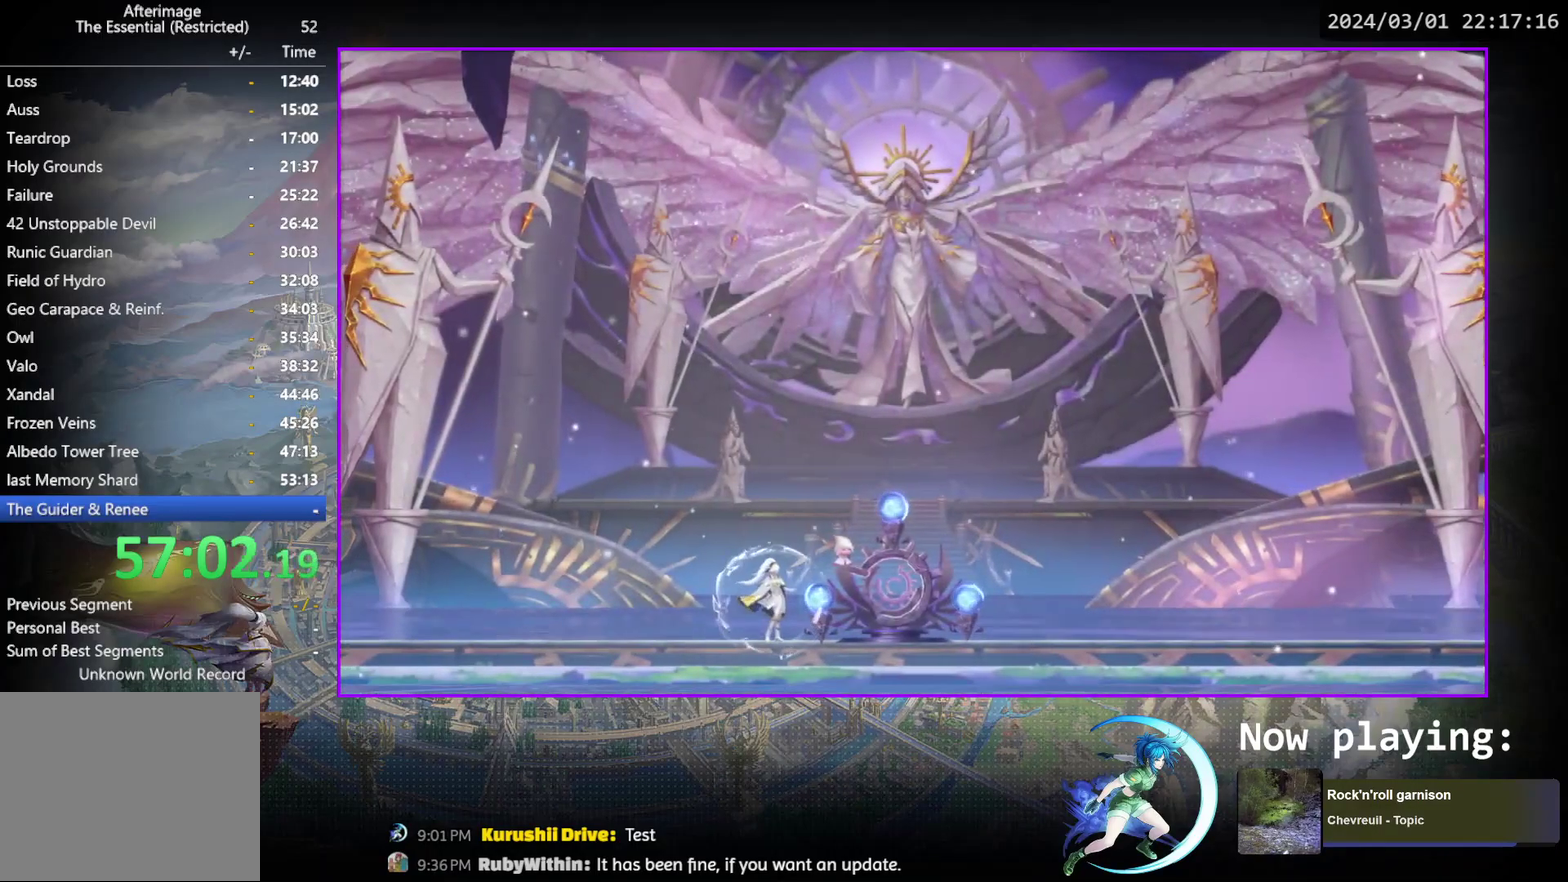
{"dt_ms": 500, "buttons": [], "events": []}
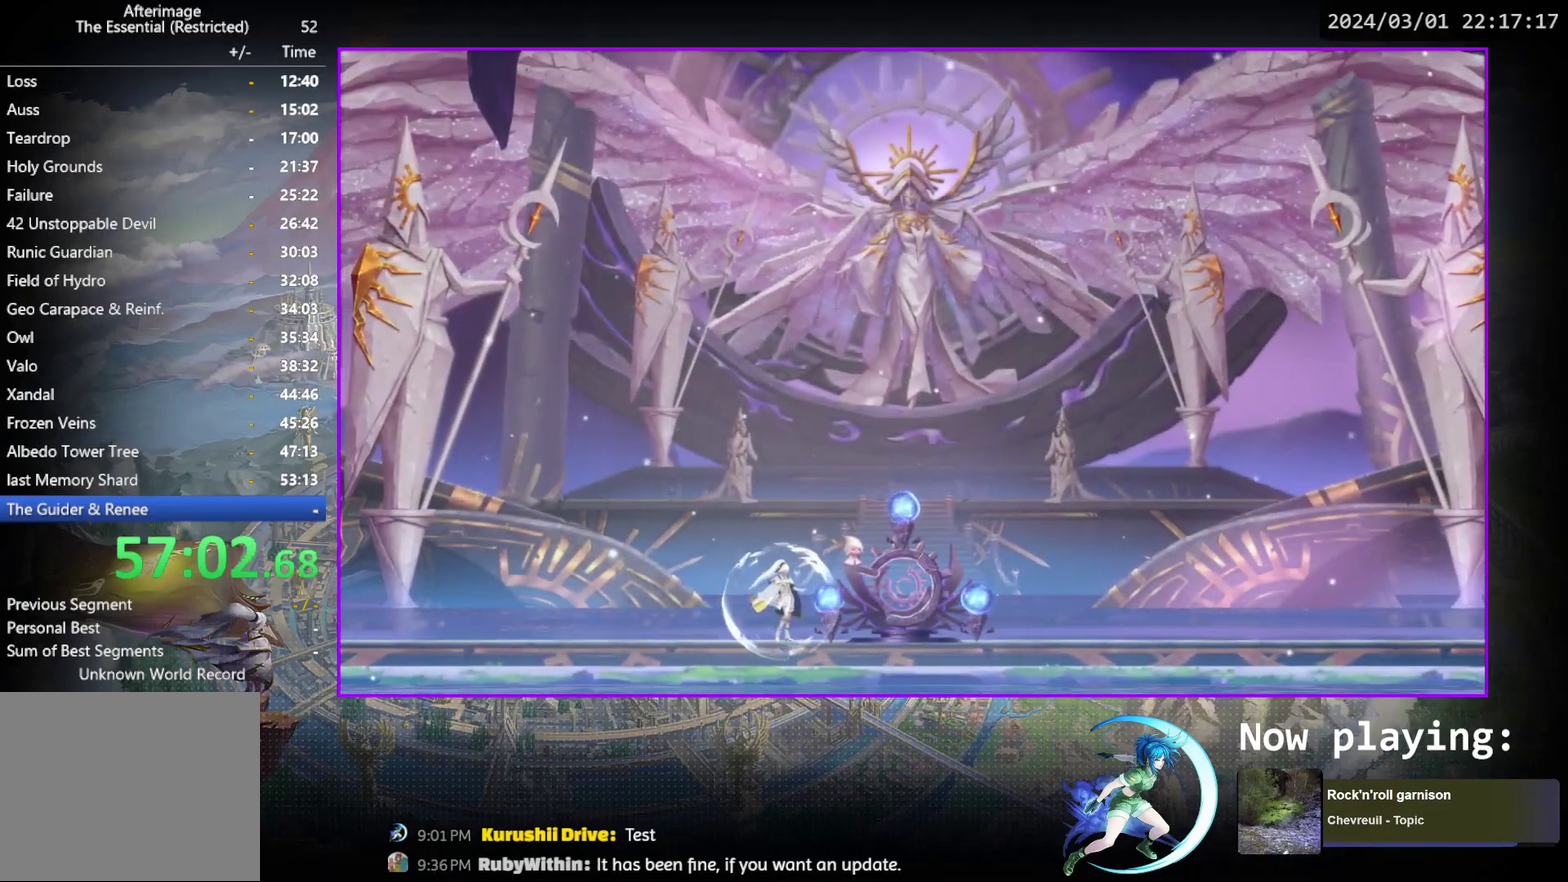
{"dt_ms": 500, "buttons": [], "events": []}
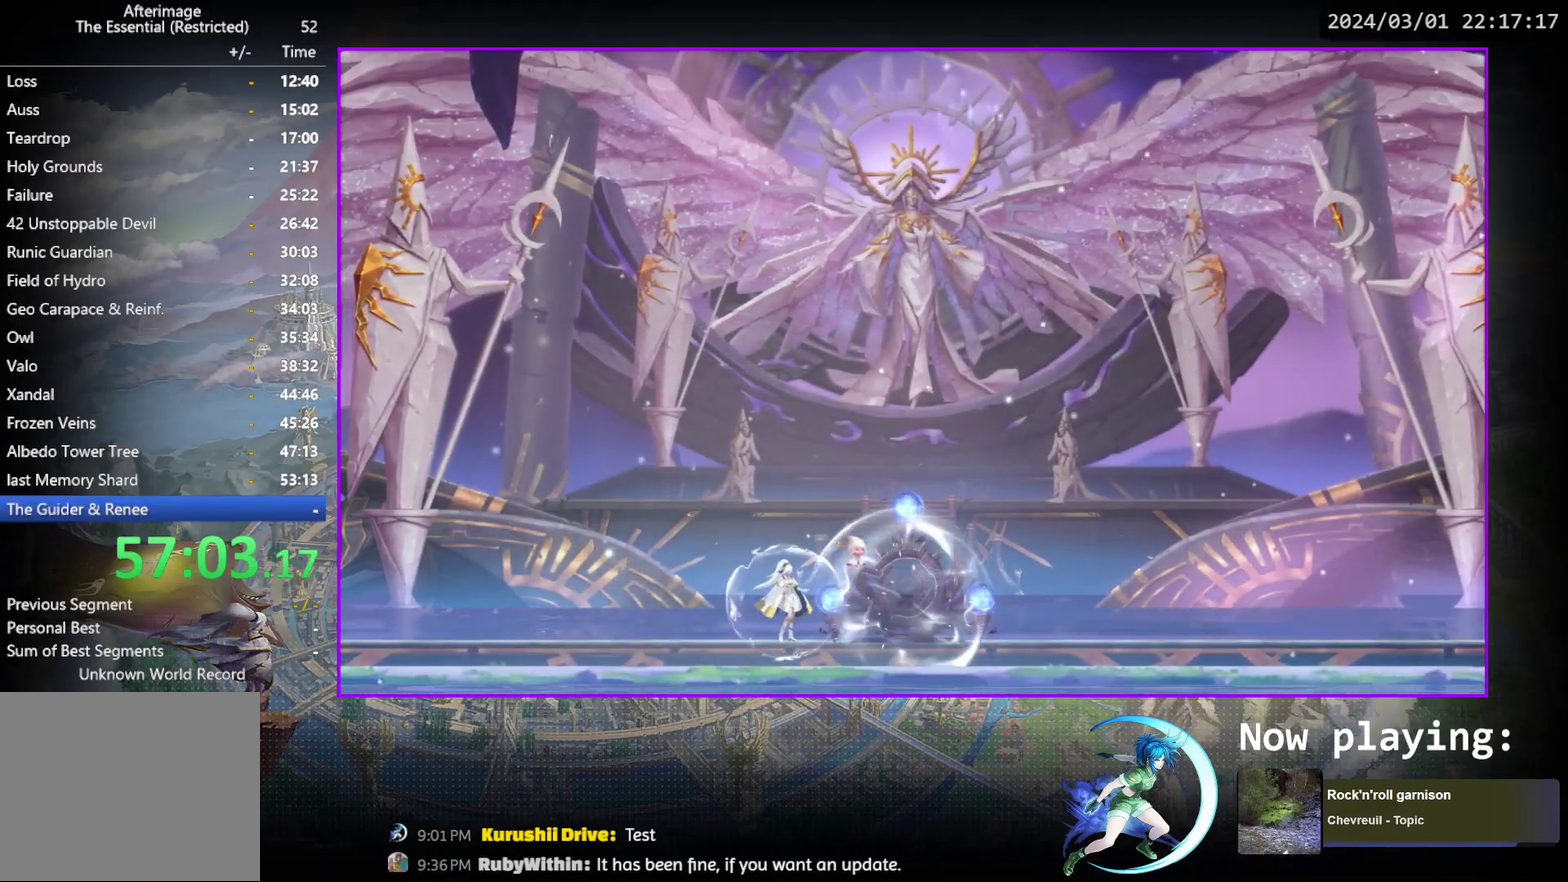
{"dt_ms": 500, "buttons": [], "events": []}
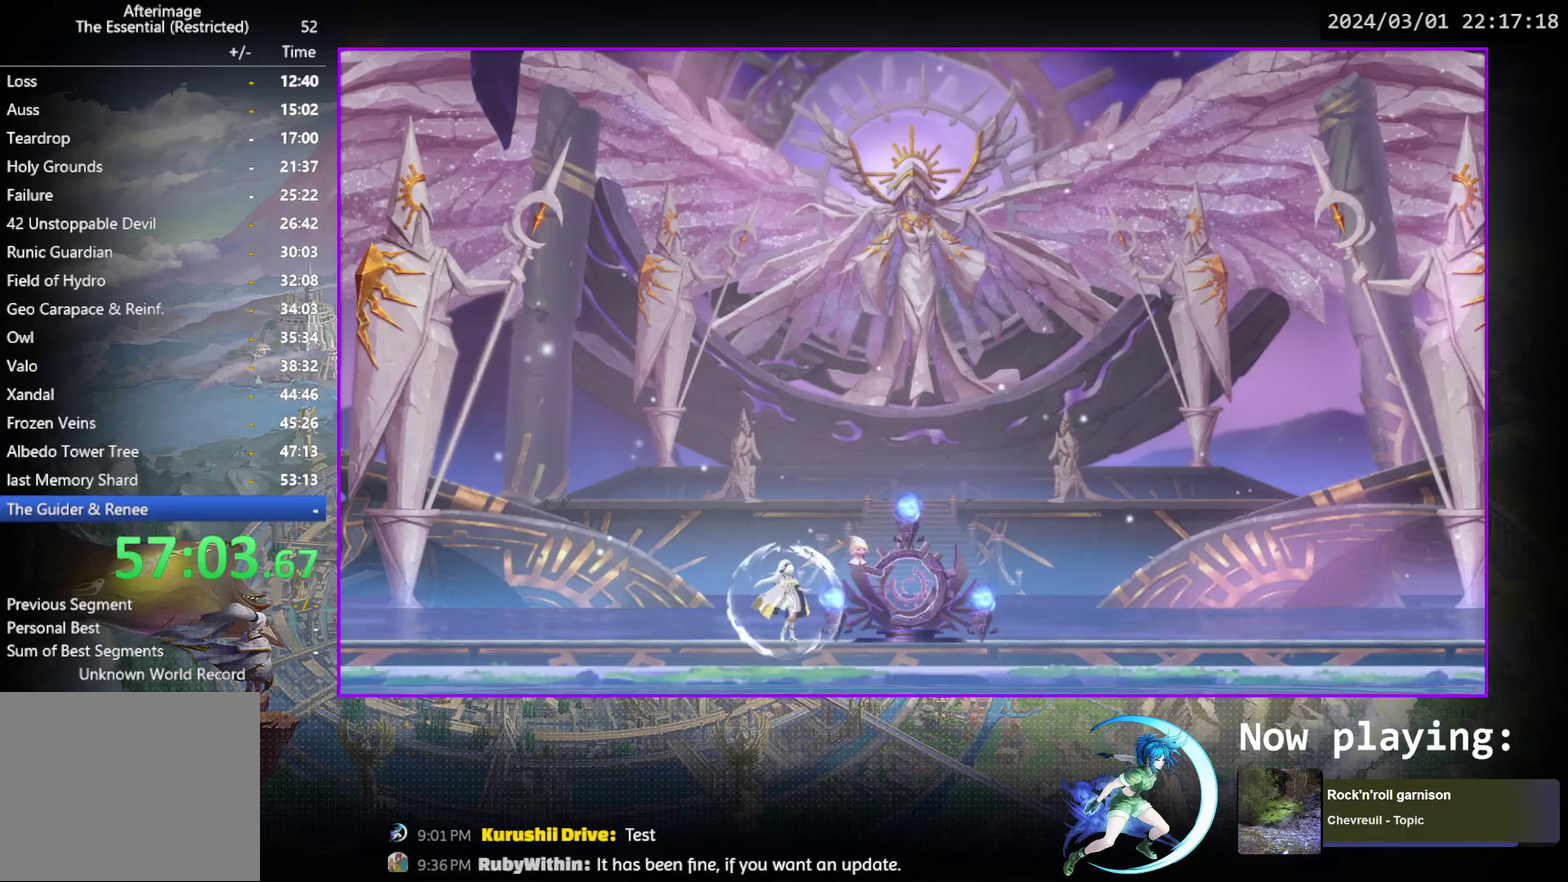
{"dt_ms": 500, "buttons": [], "events": []}
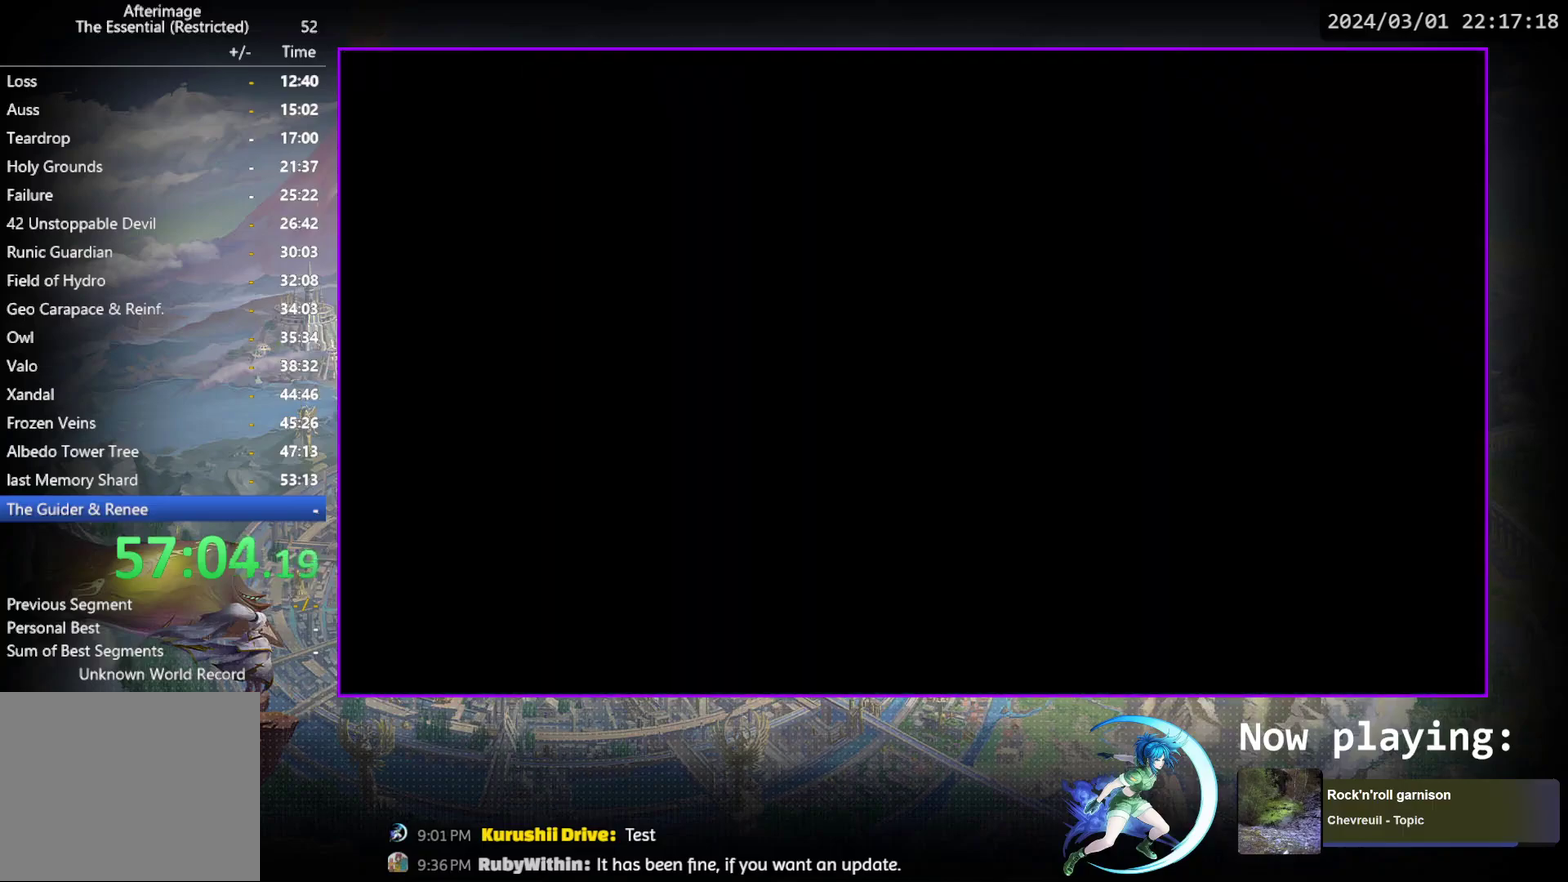
{"dt_ms": 500, "buttons": [], "events": []}
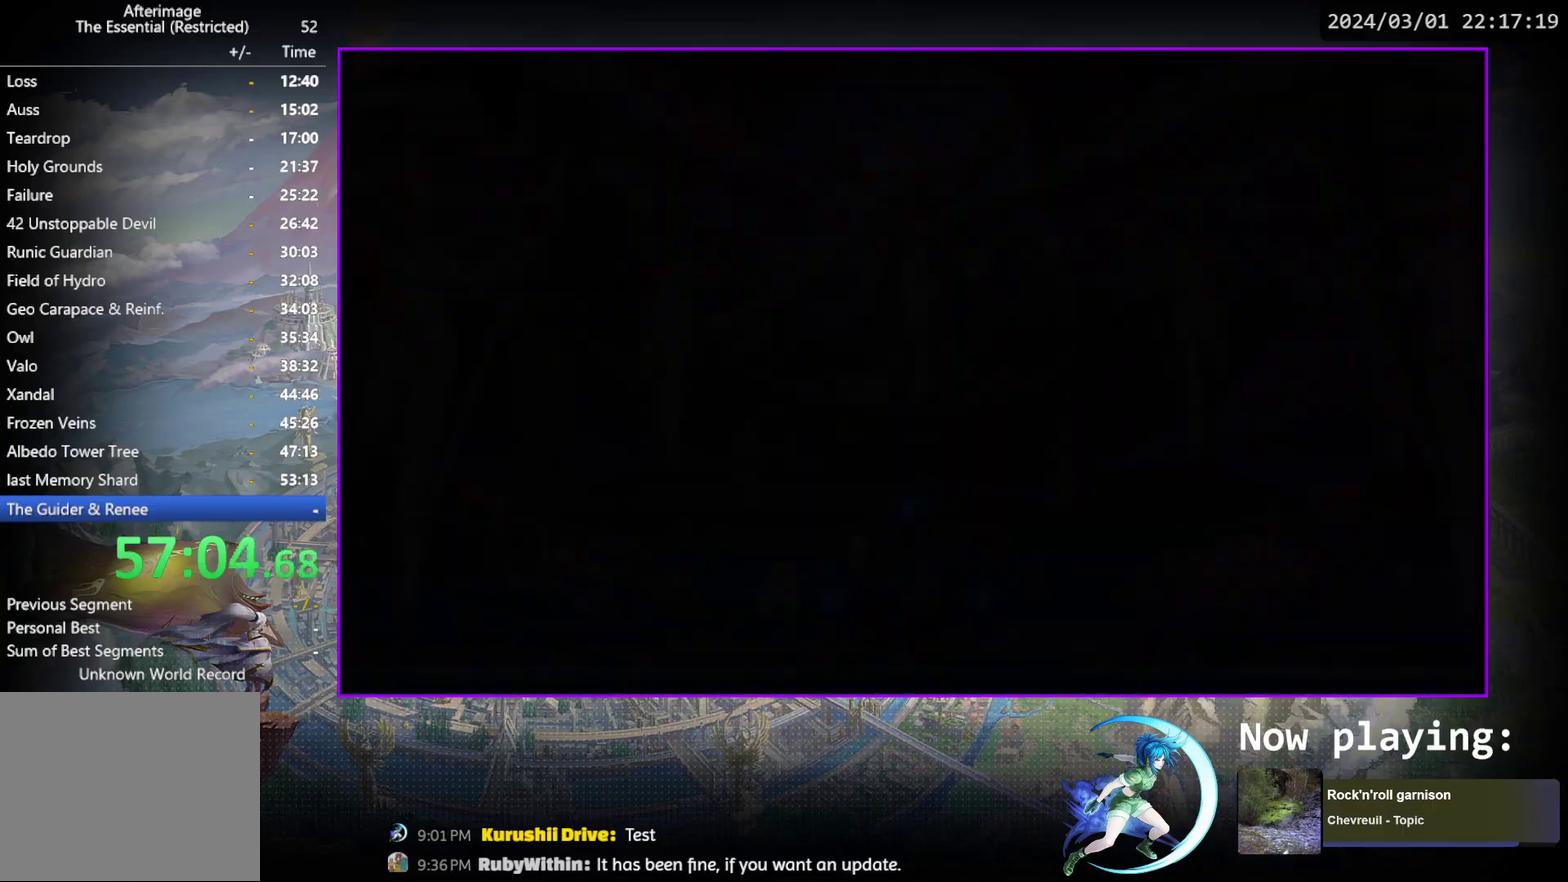
{"dt_ms": 500, "buttons": [], "events": []}
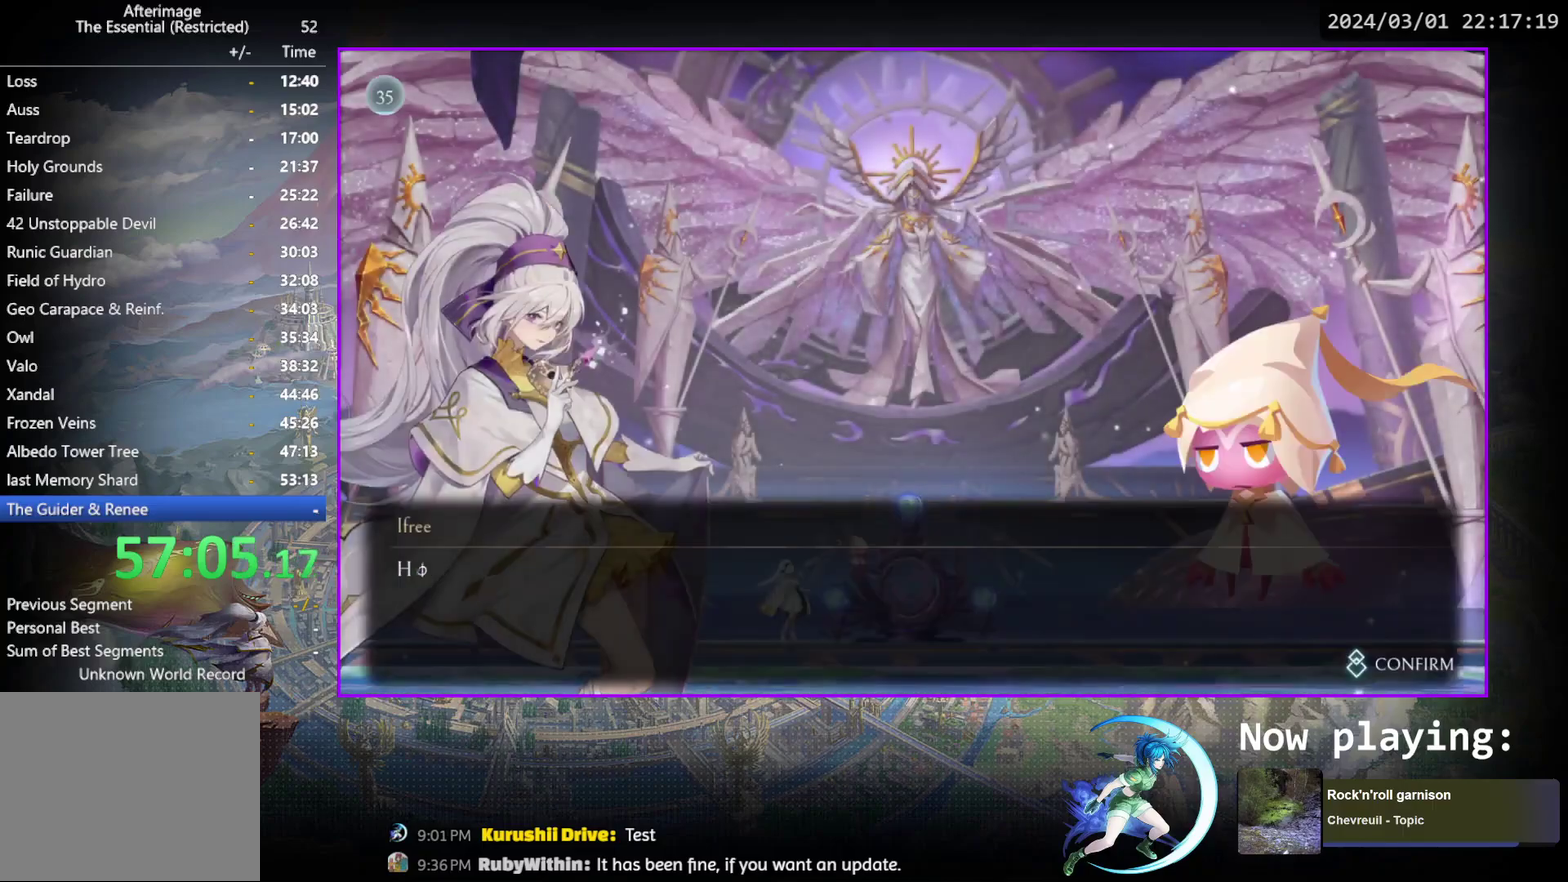
{"dt_ms": 700, "buttons": ["CROSS"], "events": [[200, "CROSS", "down"], [267, "CROSS", "up"], [317, "CIRCLE", "down"], [317, "CROSS", "down"], [367, "CIRCLE", "up"], [367, "CROSS", "up"], [433, "CIRCLE", "down"], [433, "CROSS", "down"], [500, "CIRCLE", "up"], [500, "CROSS", "up"], [683, "CROSS", "down"]]}